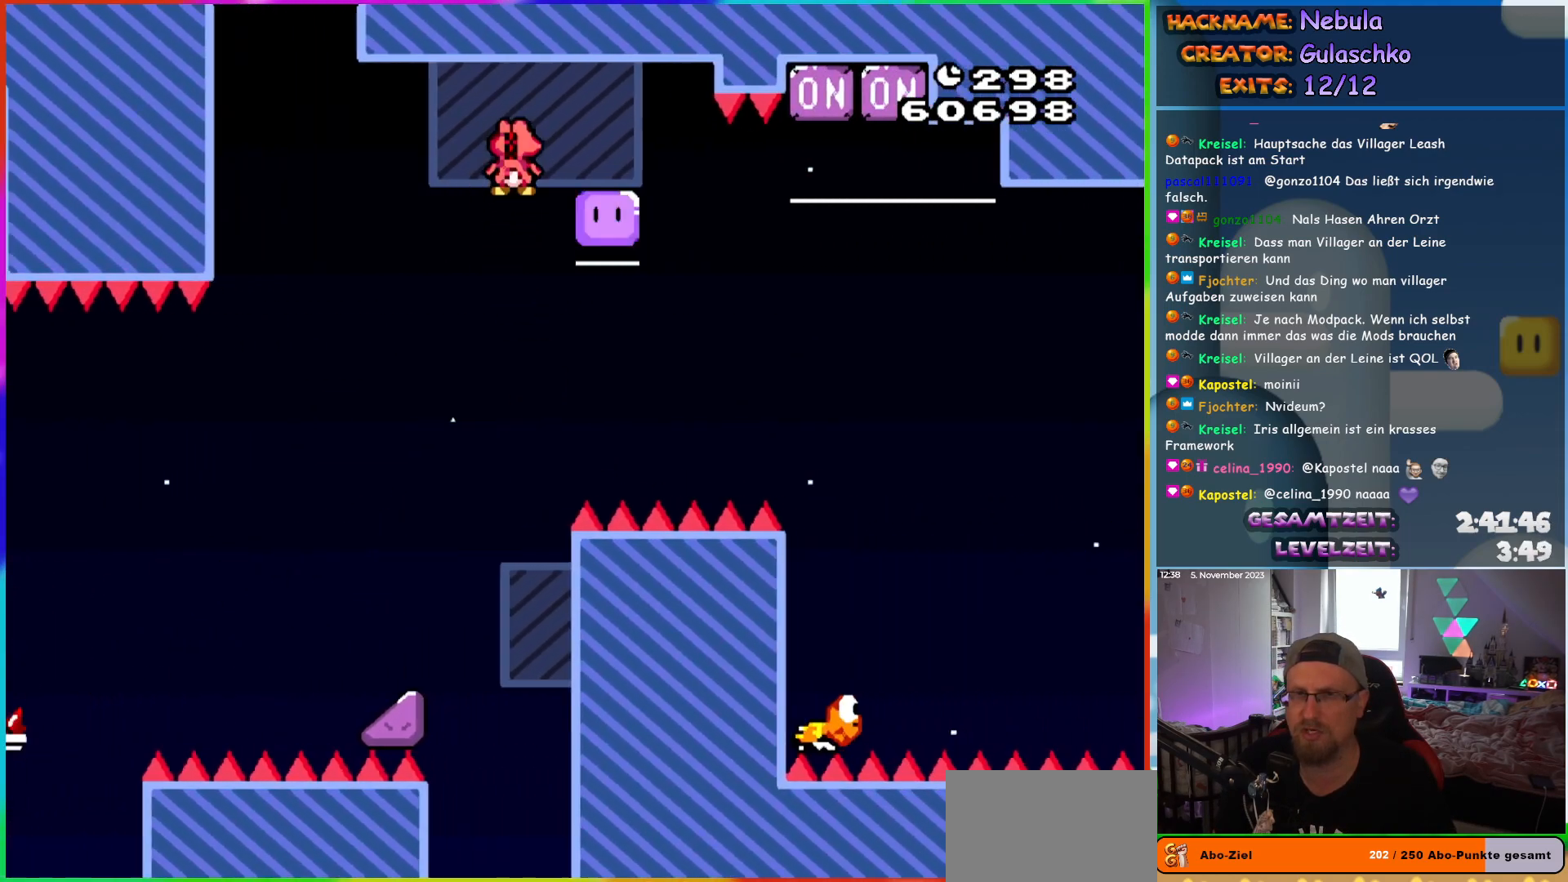
Gameplay with a controller (Nintendo layout); each line is a JSON object with the inputs held at the frame after it. "events" lists button and stick changes between this image and that frame as [ms after this image, input, new state], when the widget could be followed in between. Not read: L3 R3.
{"buttons": ["A", "X", "DPAD_UP", "DPAD_RIGHT"], "events": []}
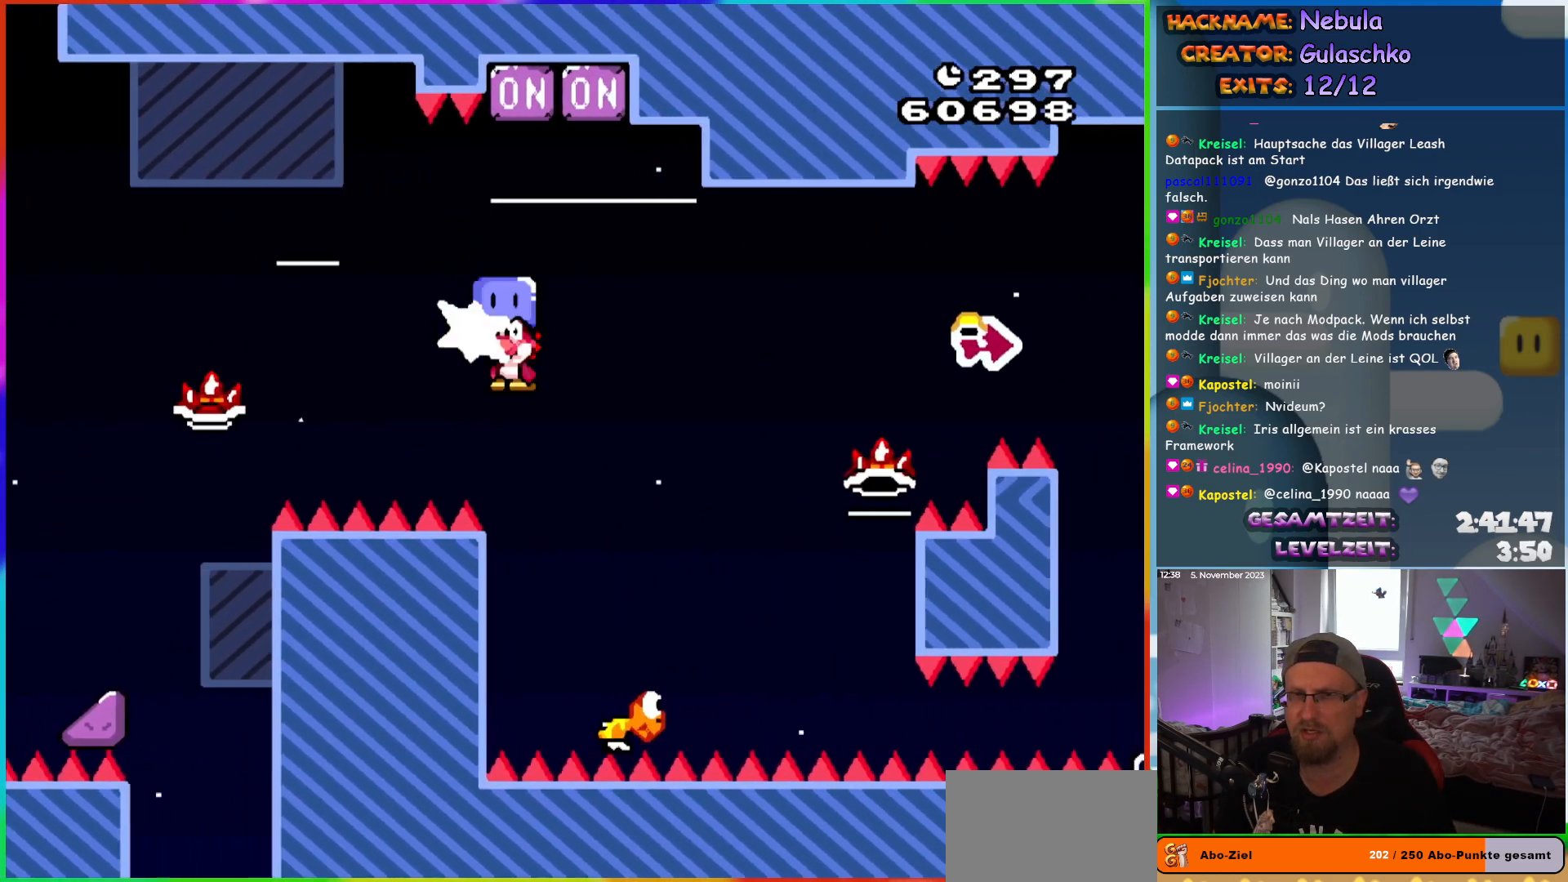
{"buttons": ["B", "Y", "DPAD_RIGHT"], "events": [[33, "X", "up"], [83, "A", "up"], [100, "B", "down"], [150, "Y", "down"], [200, "DPAD_UP", "up"]]}
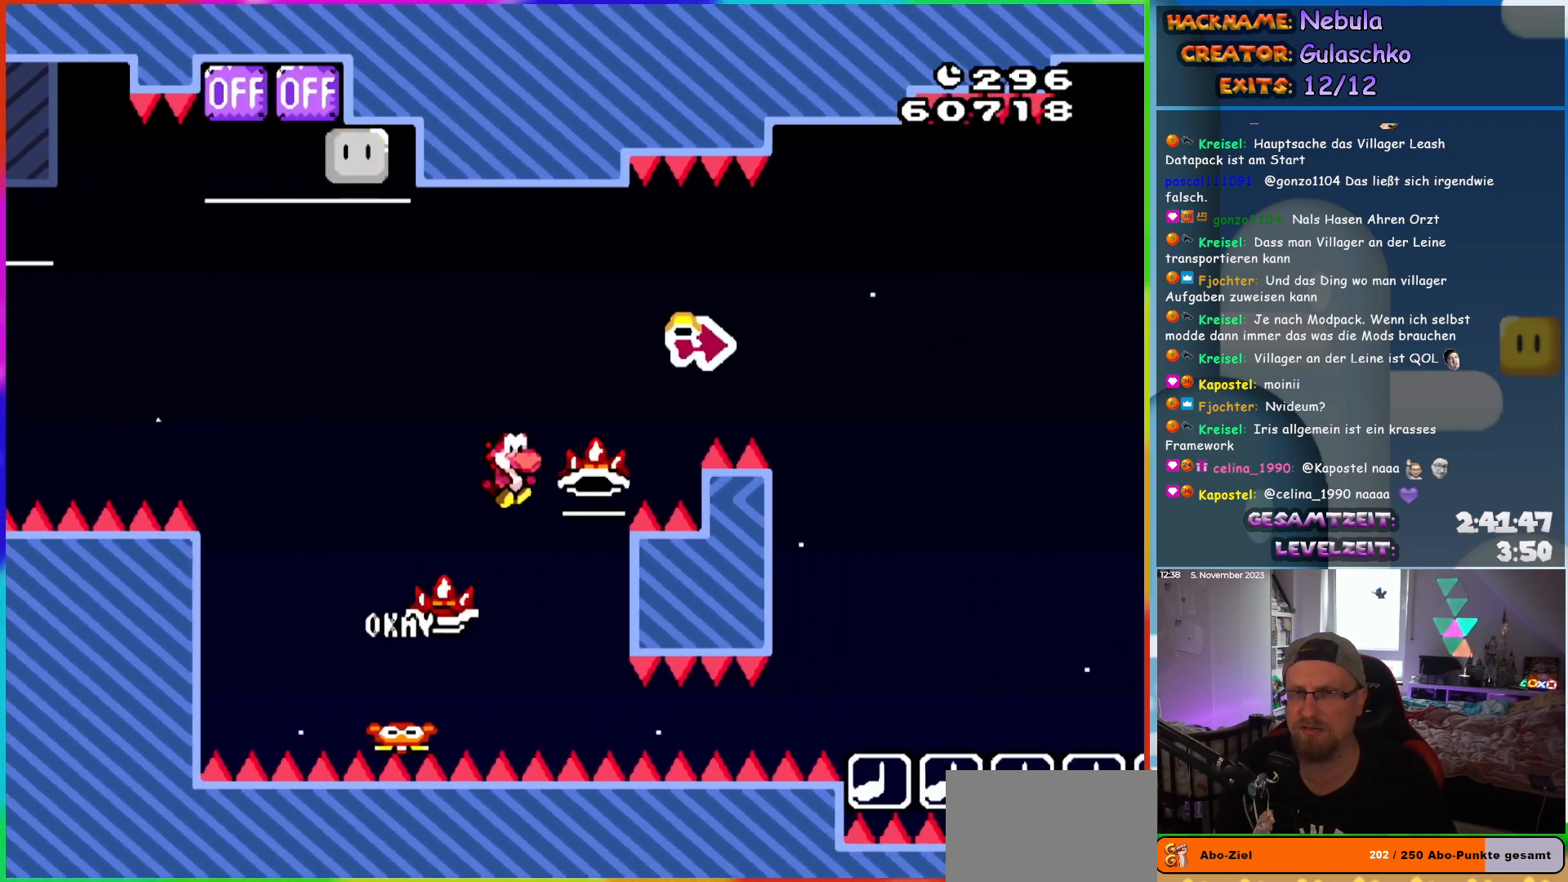
{"buttons": ["B", "DPAD_RIGHT"], "events": [[233, "Y", "up"], [367, "Y", "down"], [483, "Y", "up"]]}
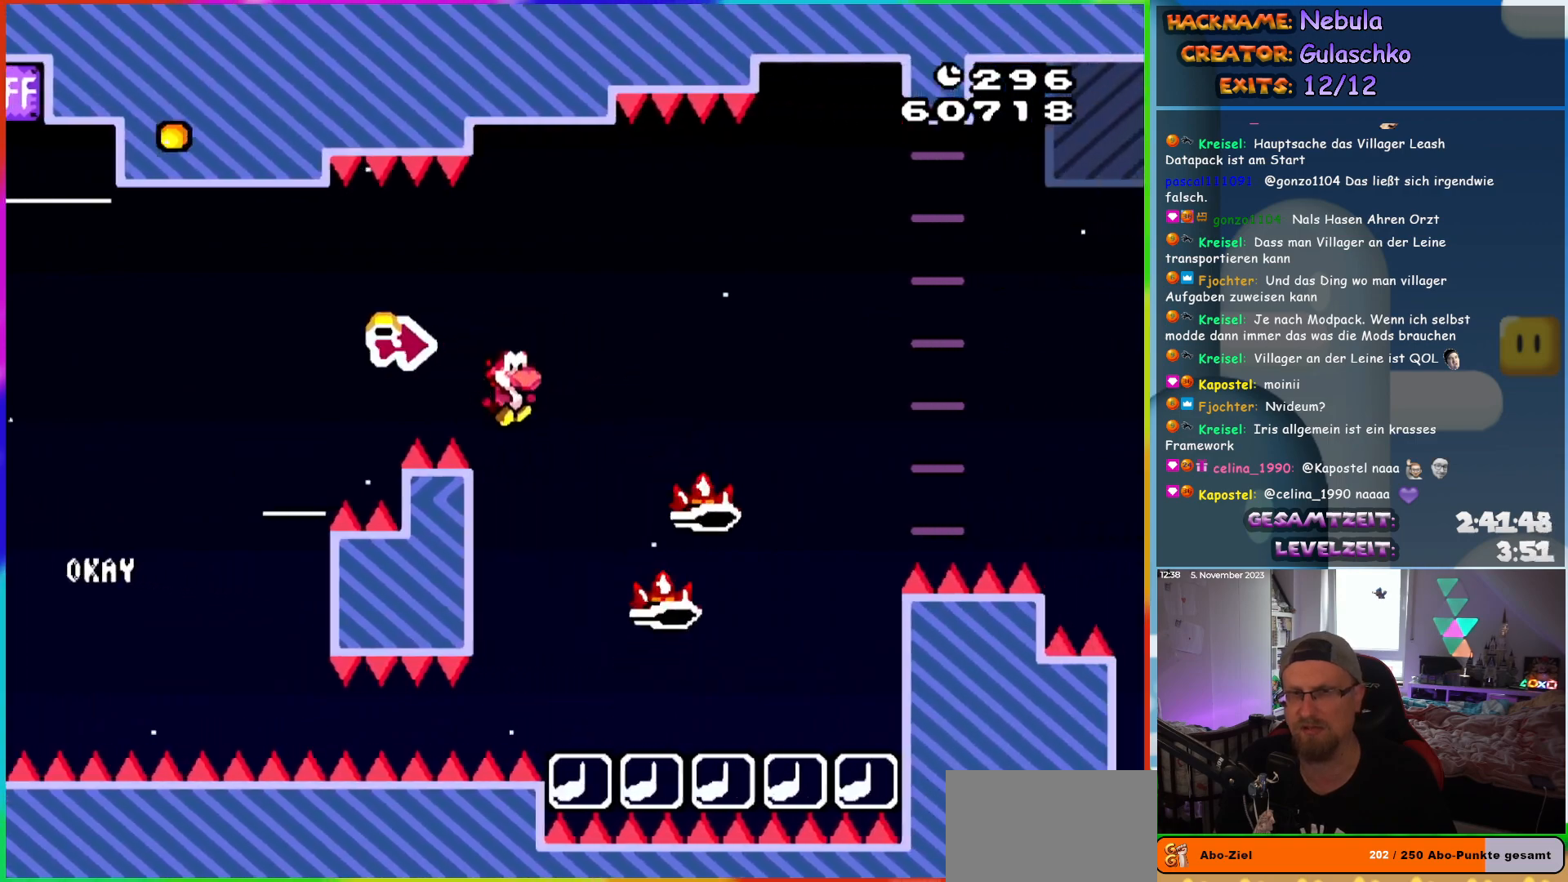
{"buttons": ["A", "X", "DPAD_RIGHT"], "events": [[17, "B", "up"], [17, "X", "down"], [67, "A", "down"]]}
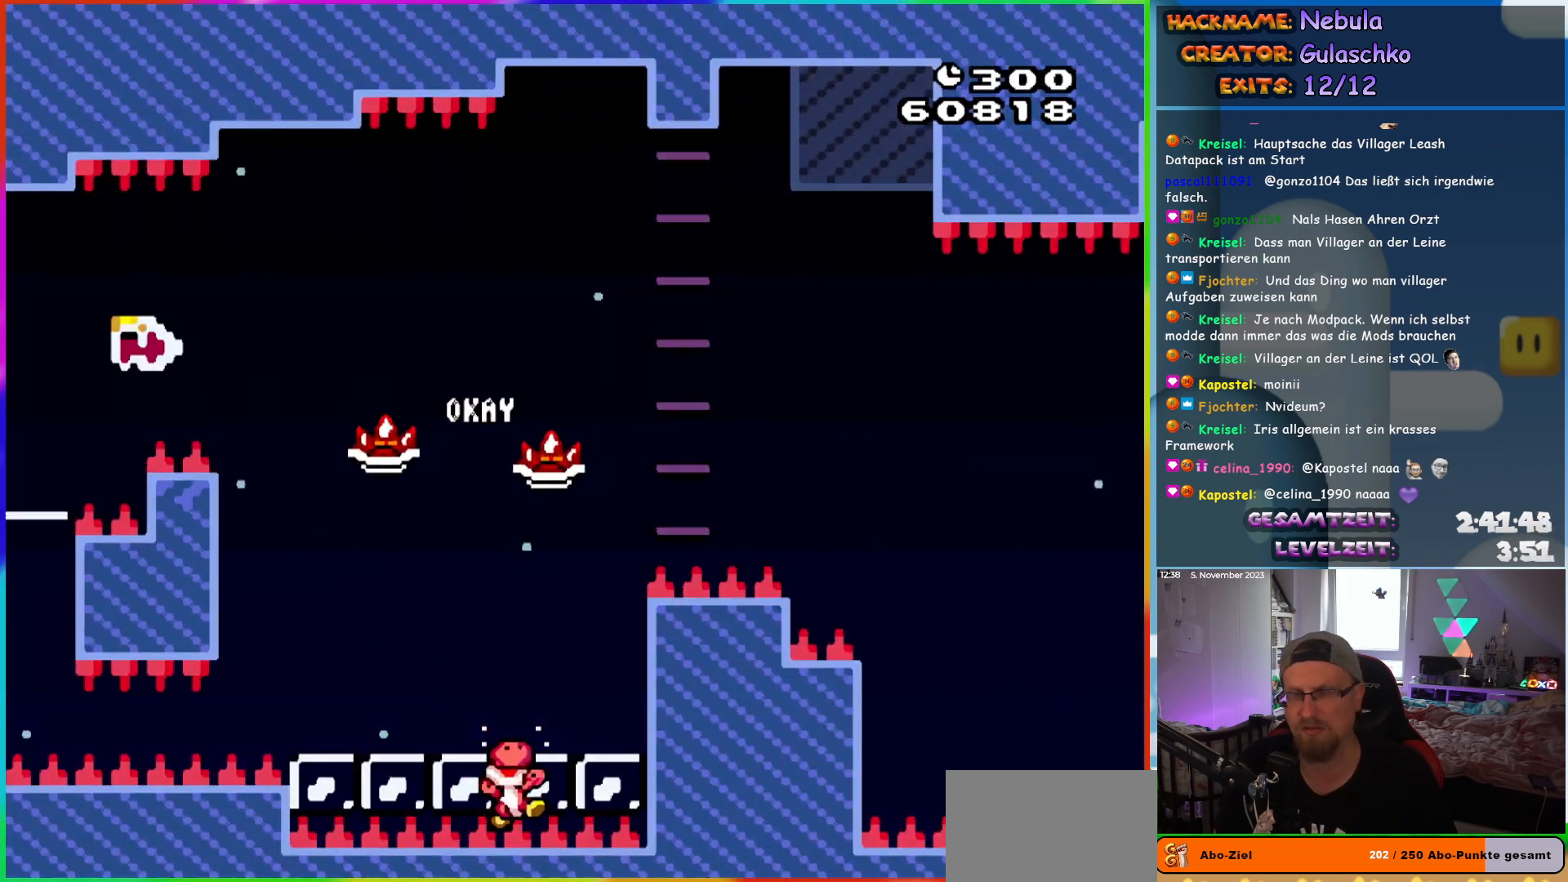
{"buttons": [], "events": [[50, "A", "up"], [50, "X", "up"], [83, "DPAD_RIGHT", "up"]]}
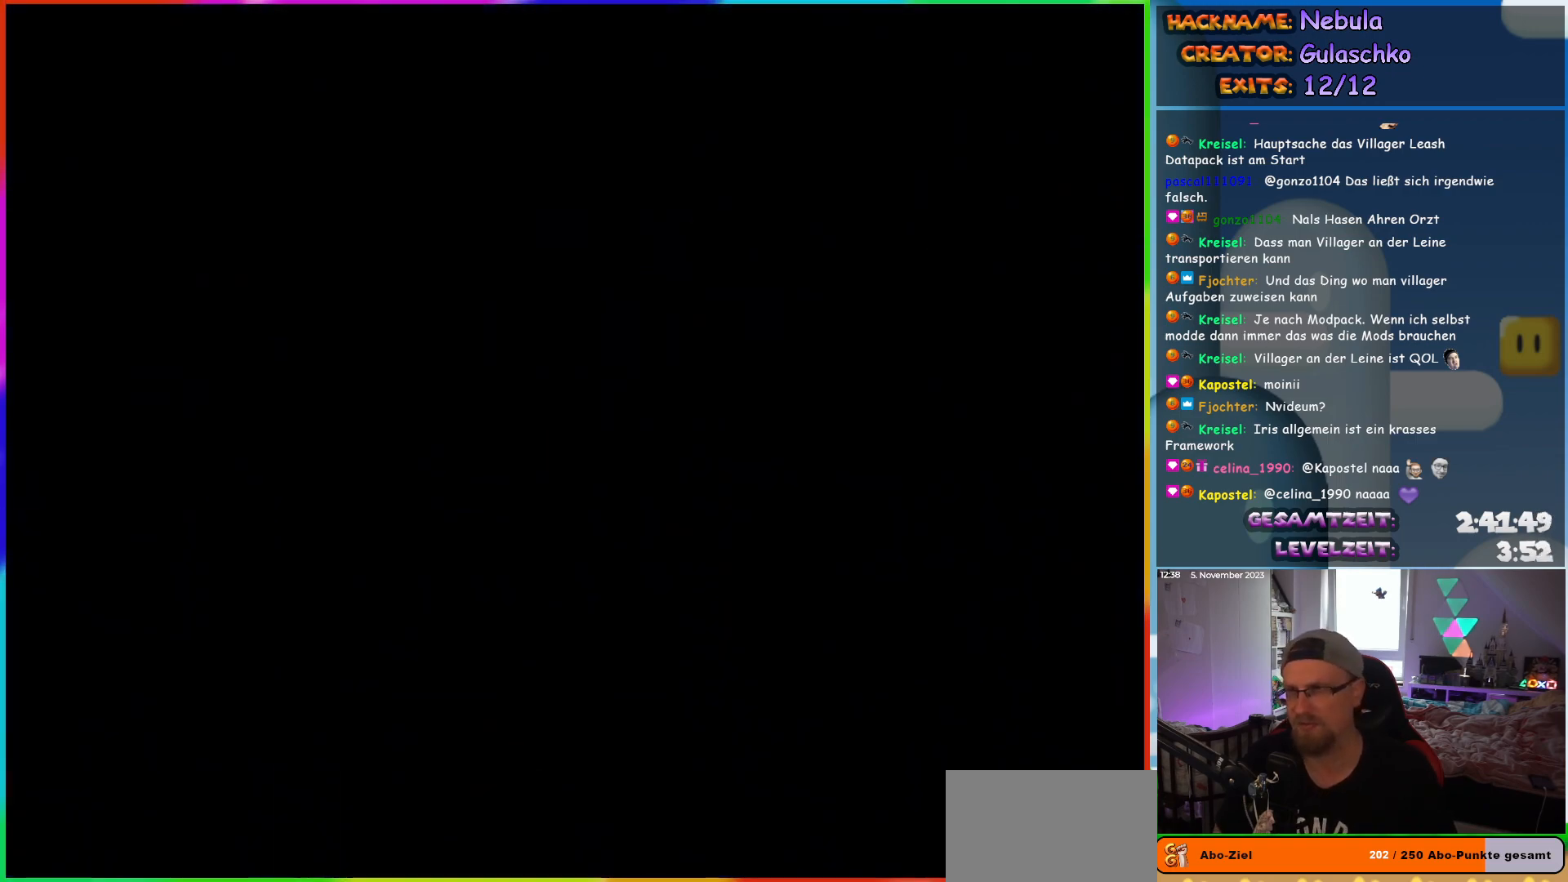
{"buttons": [], "events": []}
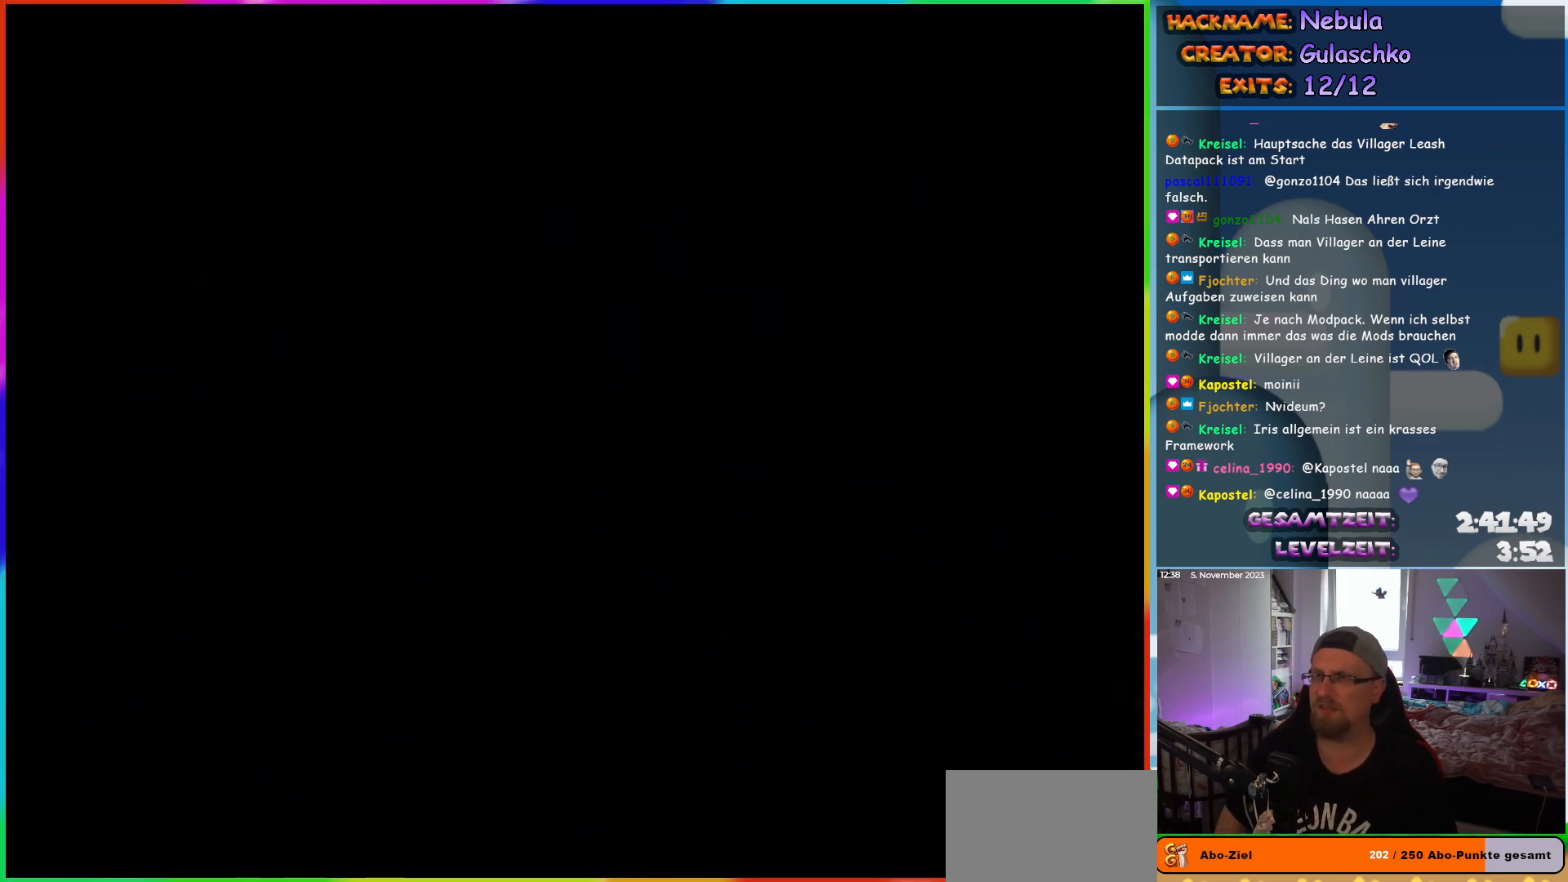
{"buttons": [], "events": []}
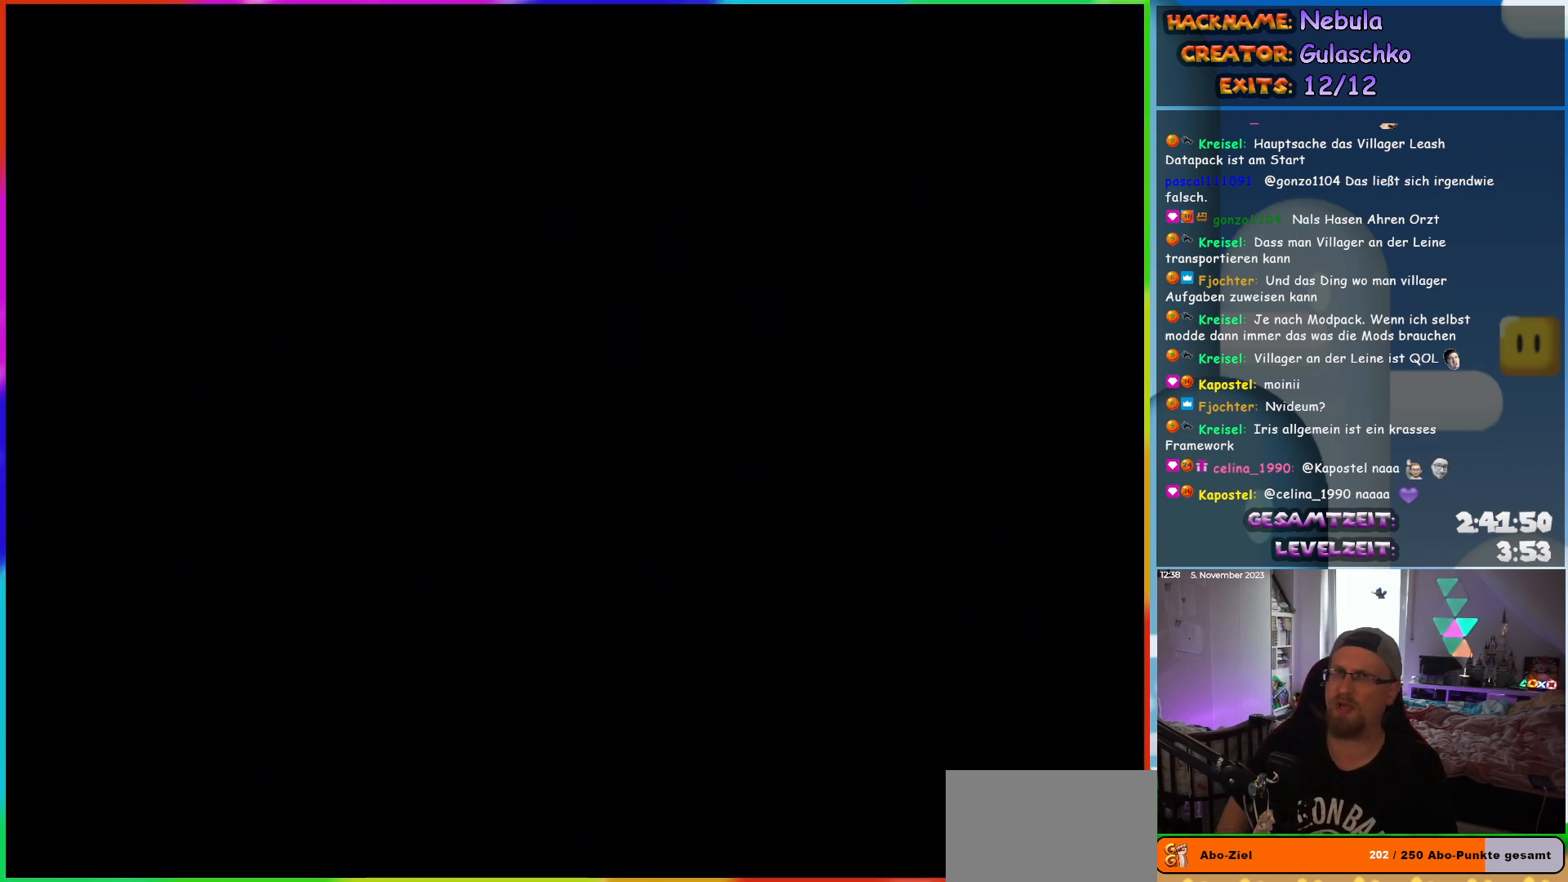
{"buttons": ["DPAD_RIGHT"], "events": [[350, "DPAD_RIGHT", "down"]]}
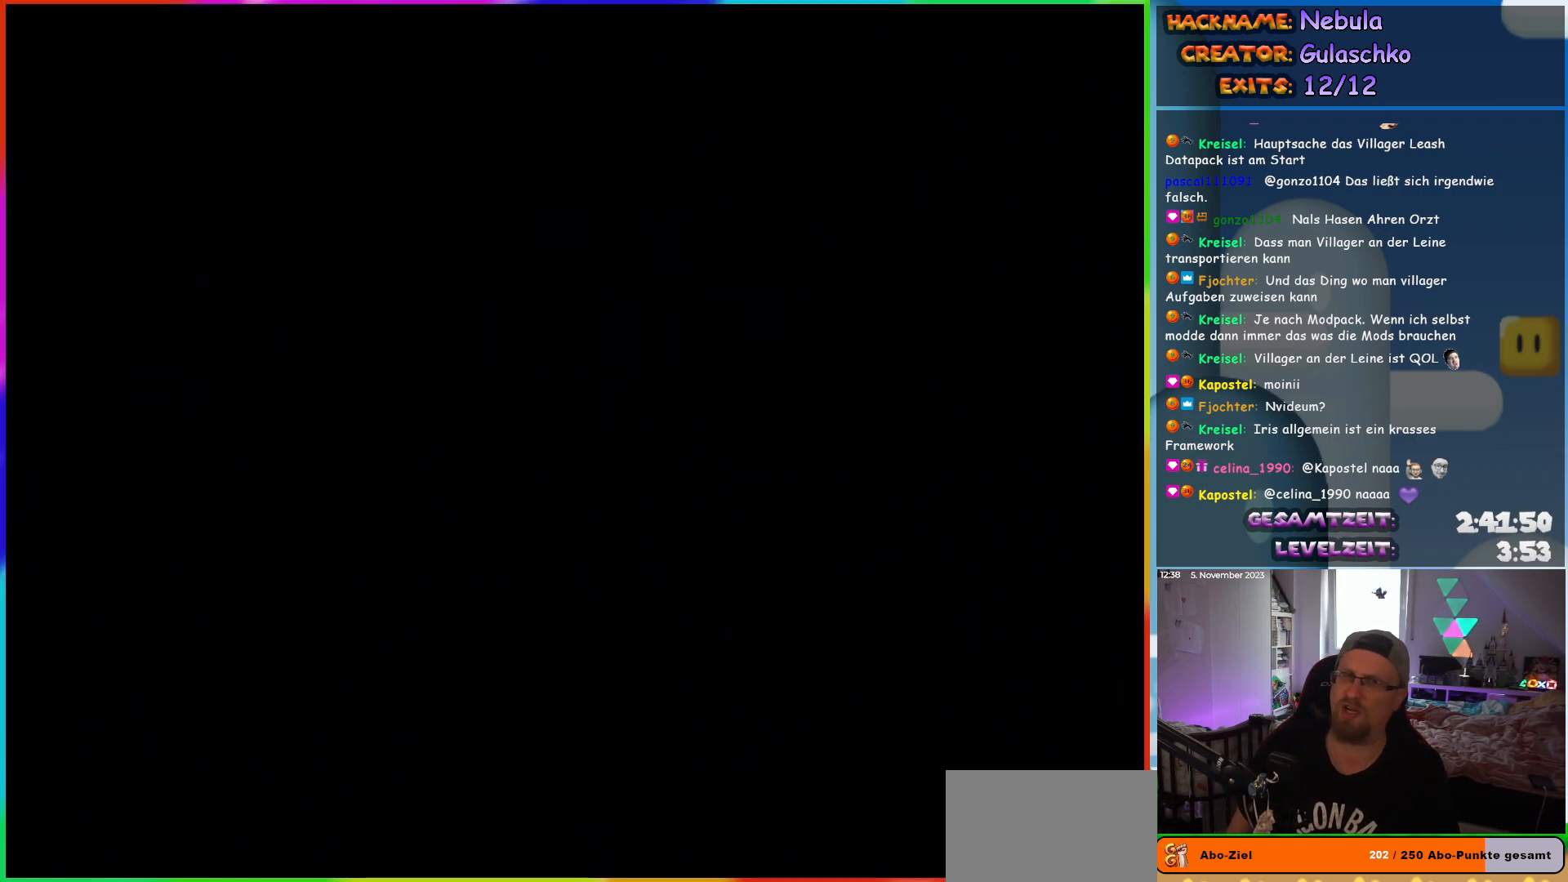
{"buttons": ["B", "Y", "DPAD_RIGHT"], "events": [[133, "Y", "down"], [467, "B", "down"]]}
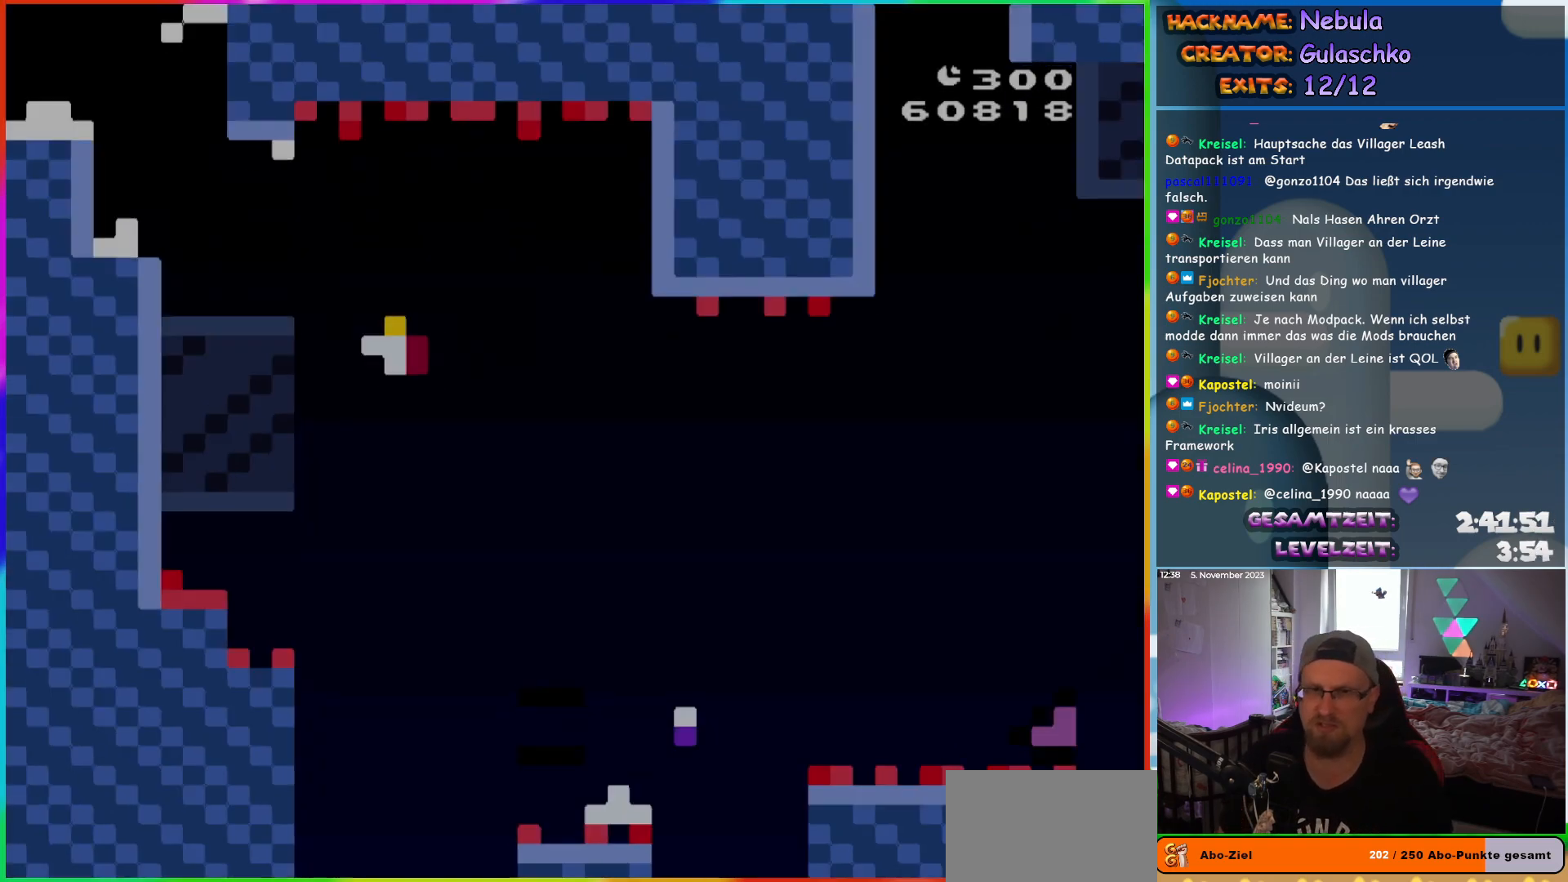
{"buttons": ["B", "Y", "DPAD_RIGHT"], "events": []}
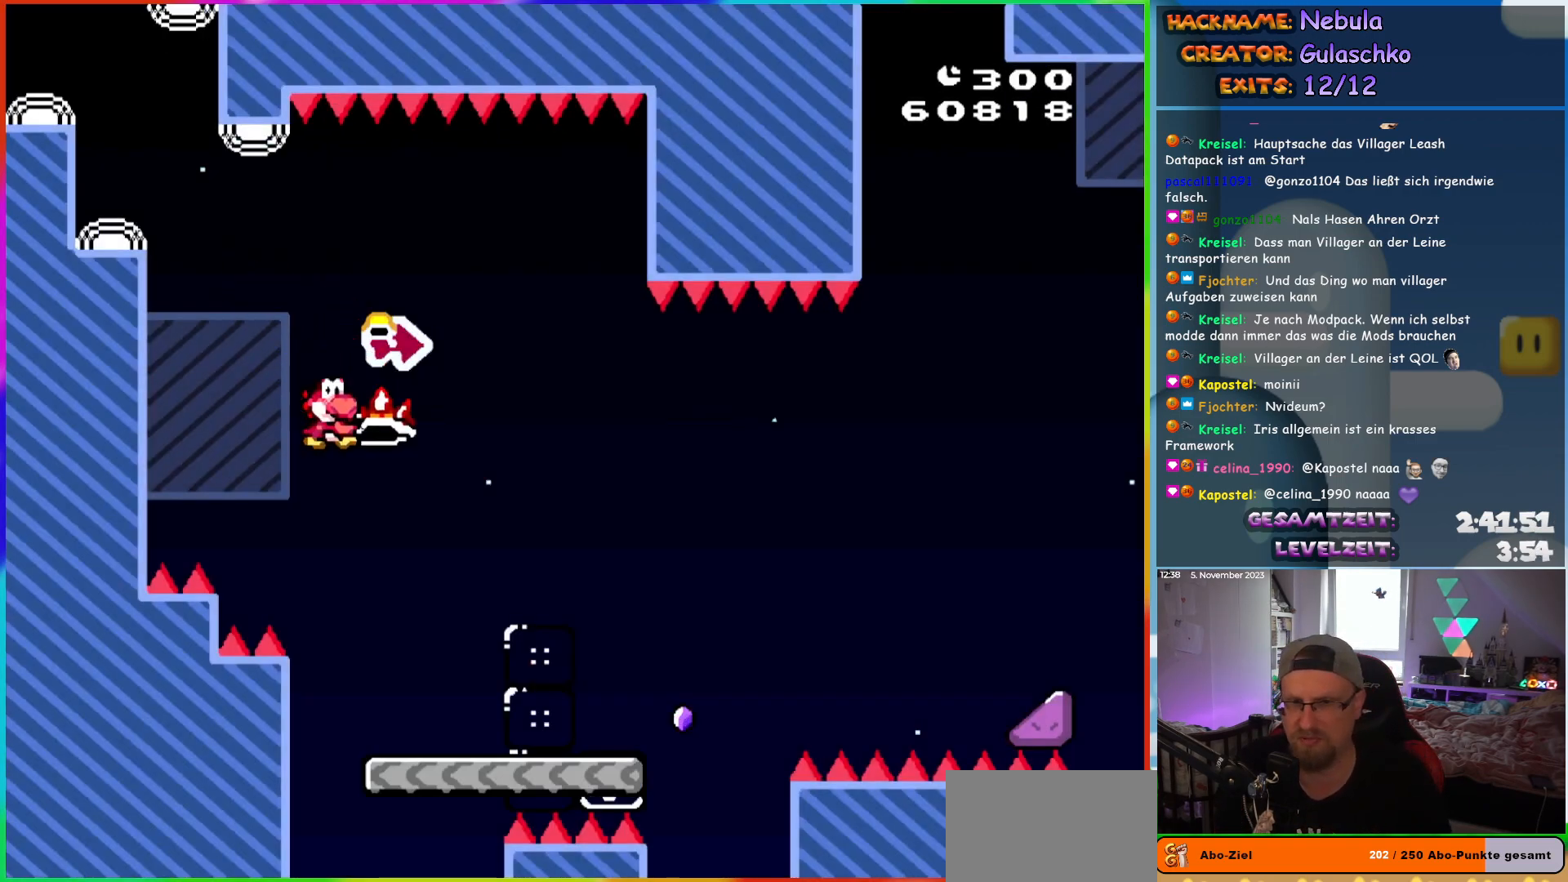
{"buttons": ["X", "DPAD_RIGHT"], "events": [[133, "B", "up"], [150, "Y", "up"], [183, "X", "down"]]}
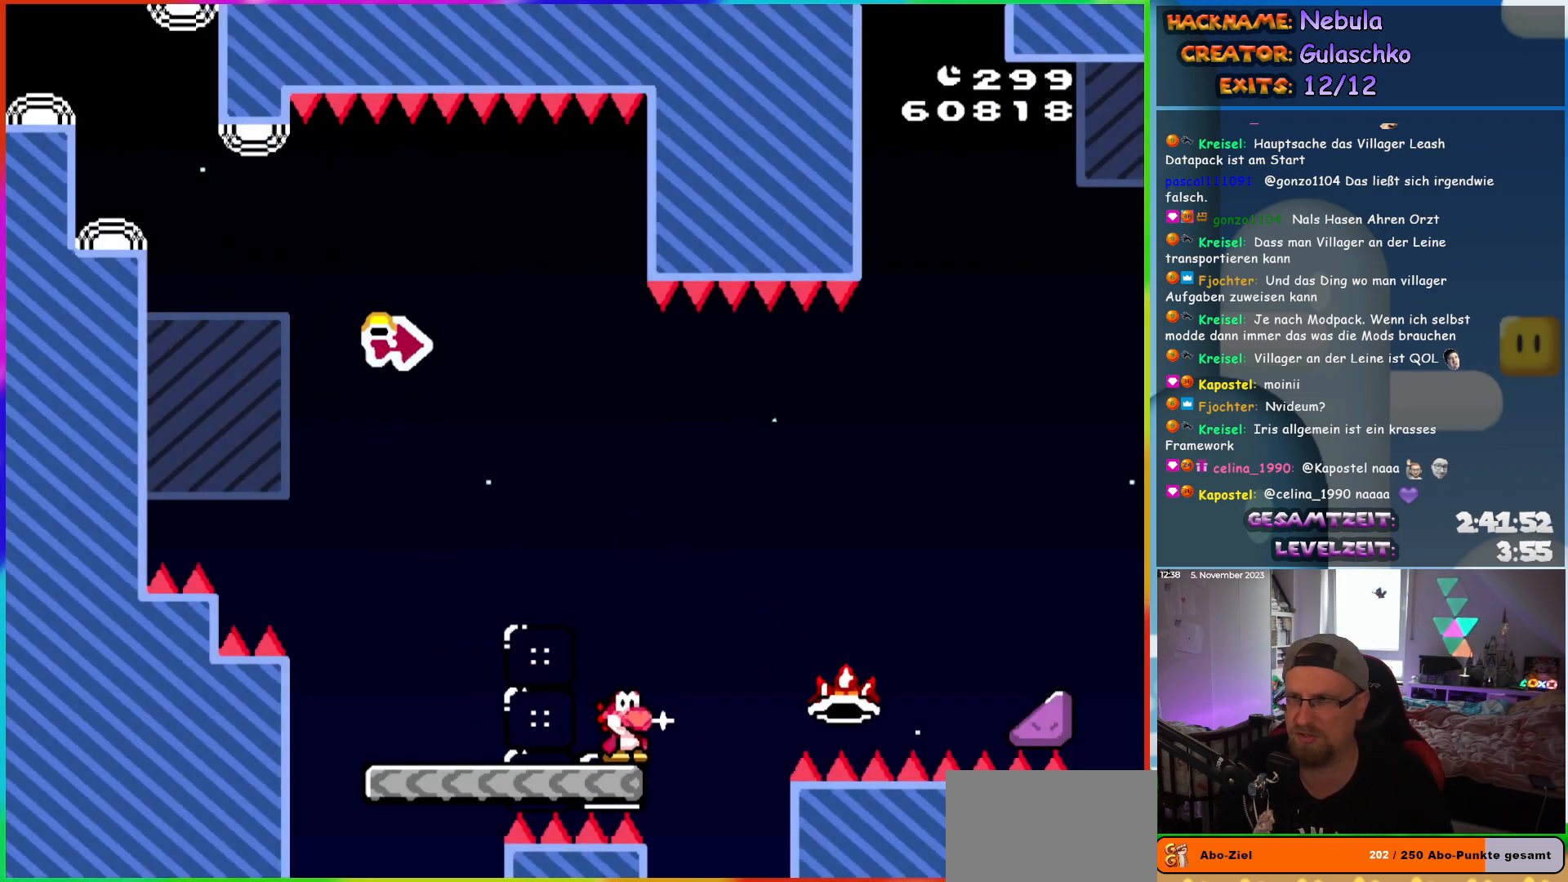
{"buttons": ["A", "X", "DPAD_RIGHT"], "events": [[67, "A", "down"]]}
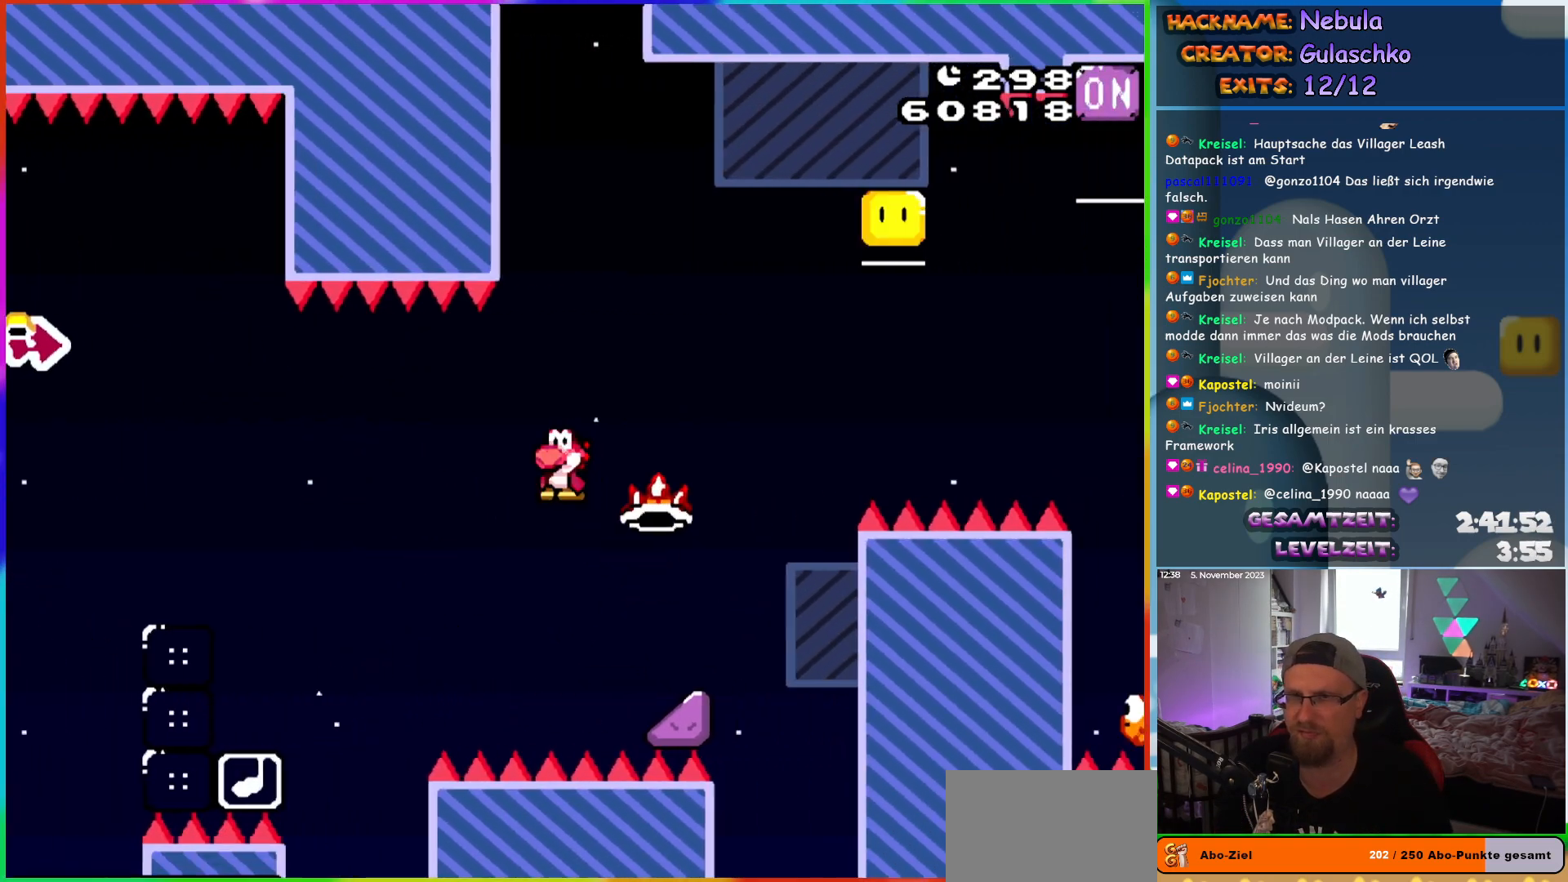
{"buttons": ["A", "X", "DPAD_UP", "DPAD_RIGHT"], "events": [[333, "DPAD_UP", "down"]]}
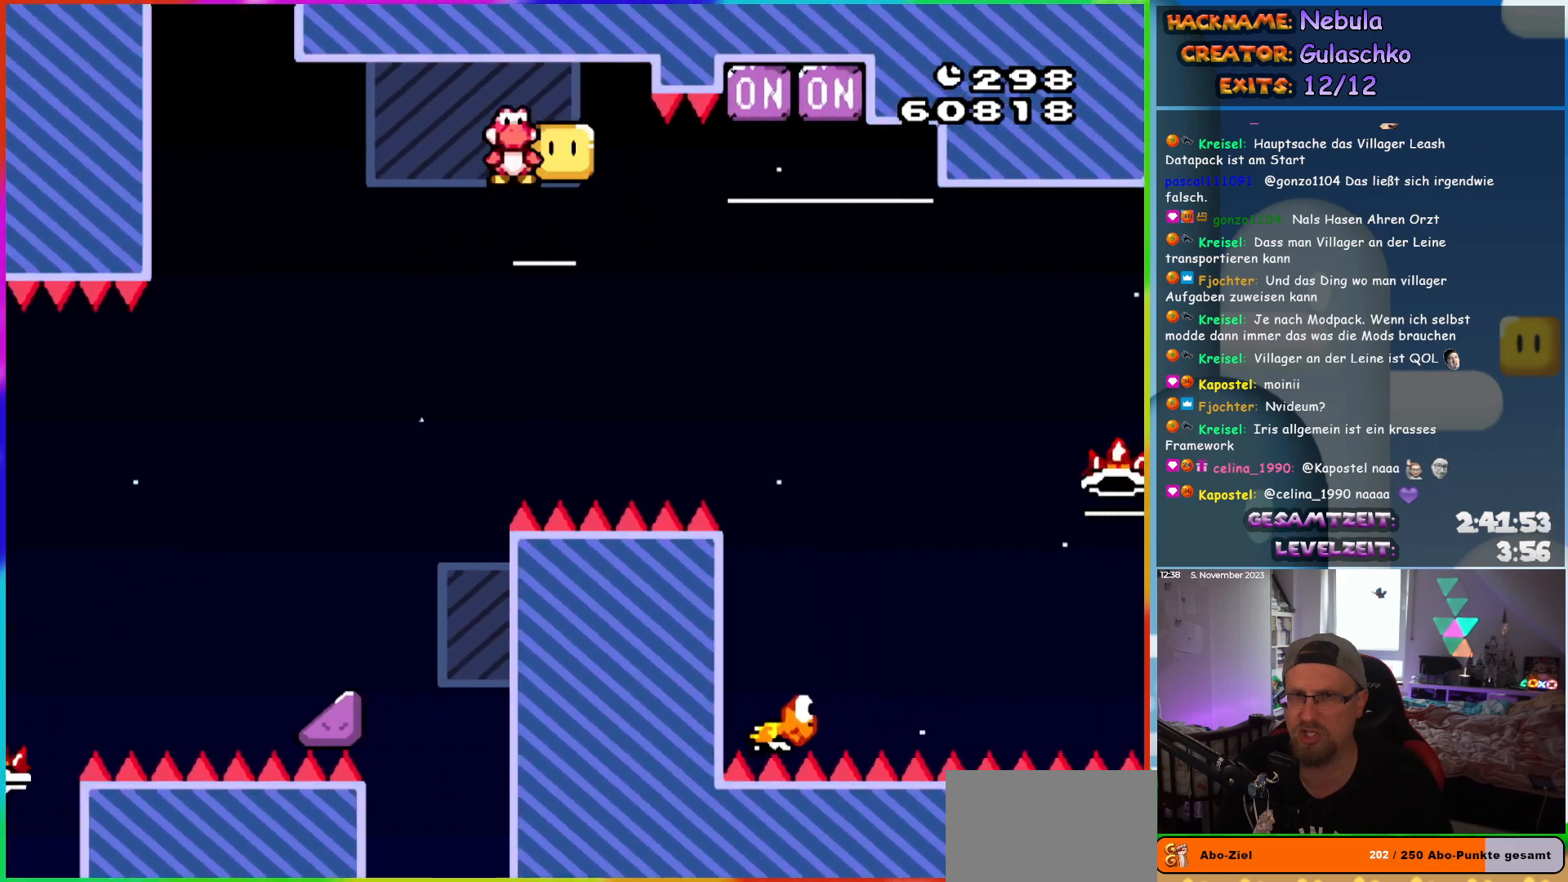
{"buttons": ["DPAD_UP", "DPAD_RIGHT"], "events": [[450, "X", "up"], [500, "A", "up"]]}
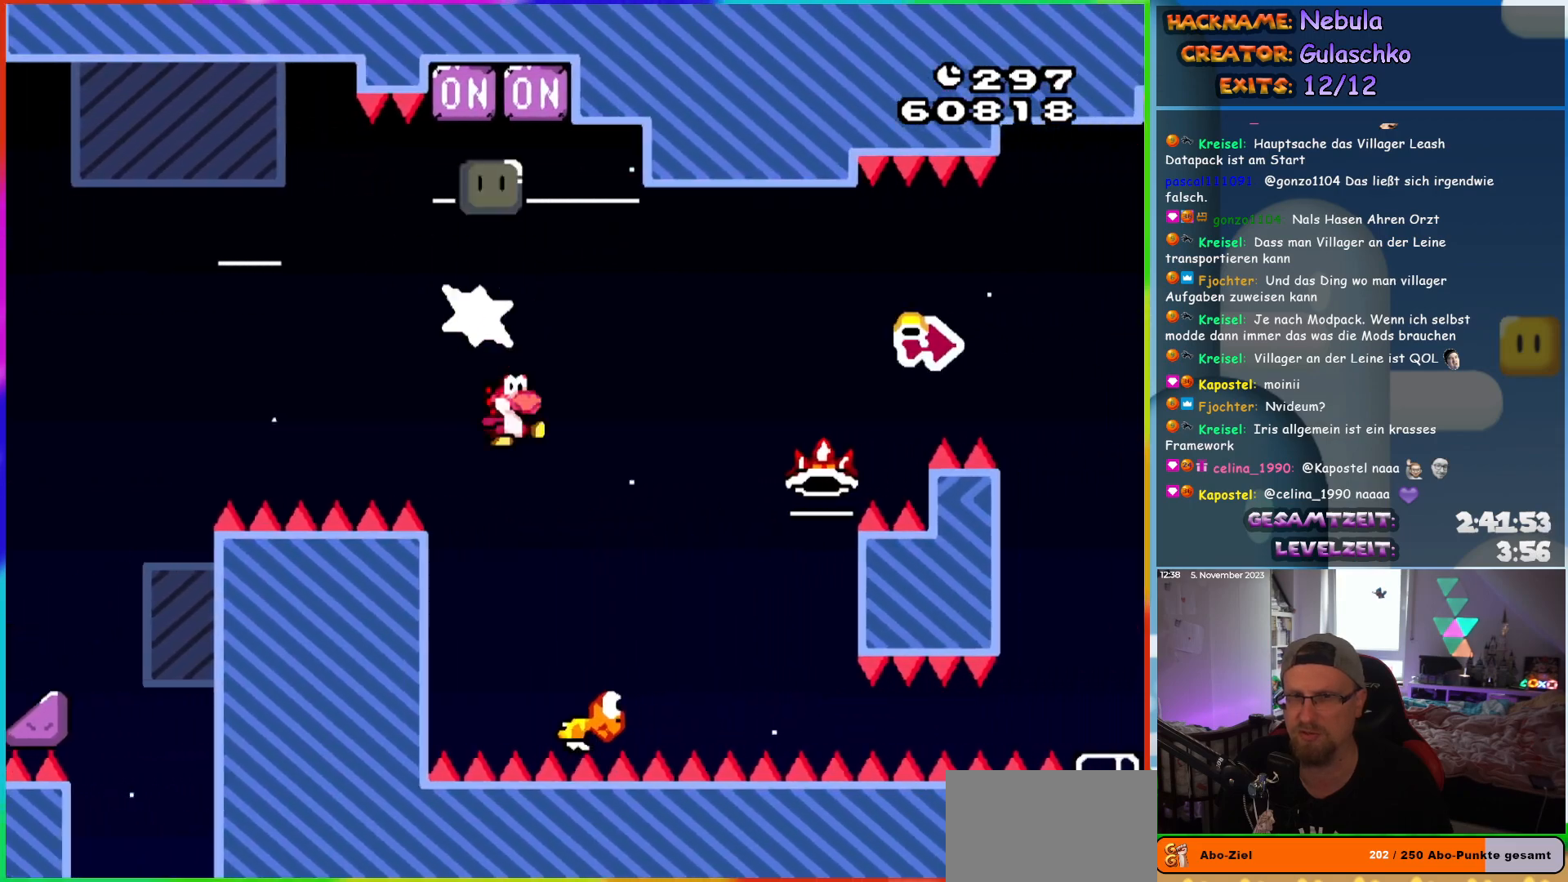
{"buttons": ["B", "Y", "DPAD_RIGHT"], "events": [[17, "B", "down"], [50, "Y", "down"], [83, "DPAD_UP", "up"]]}
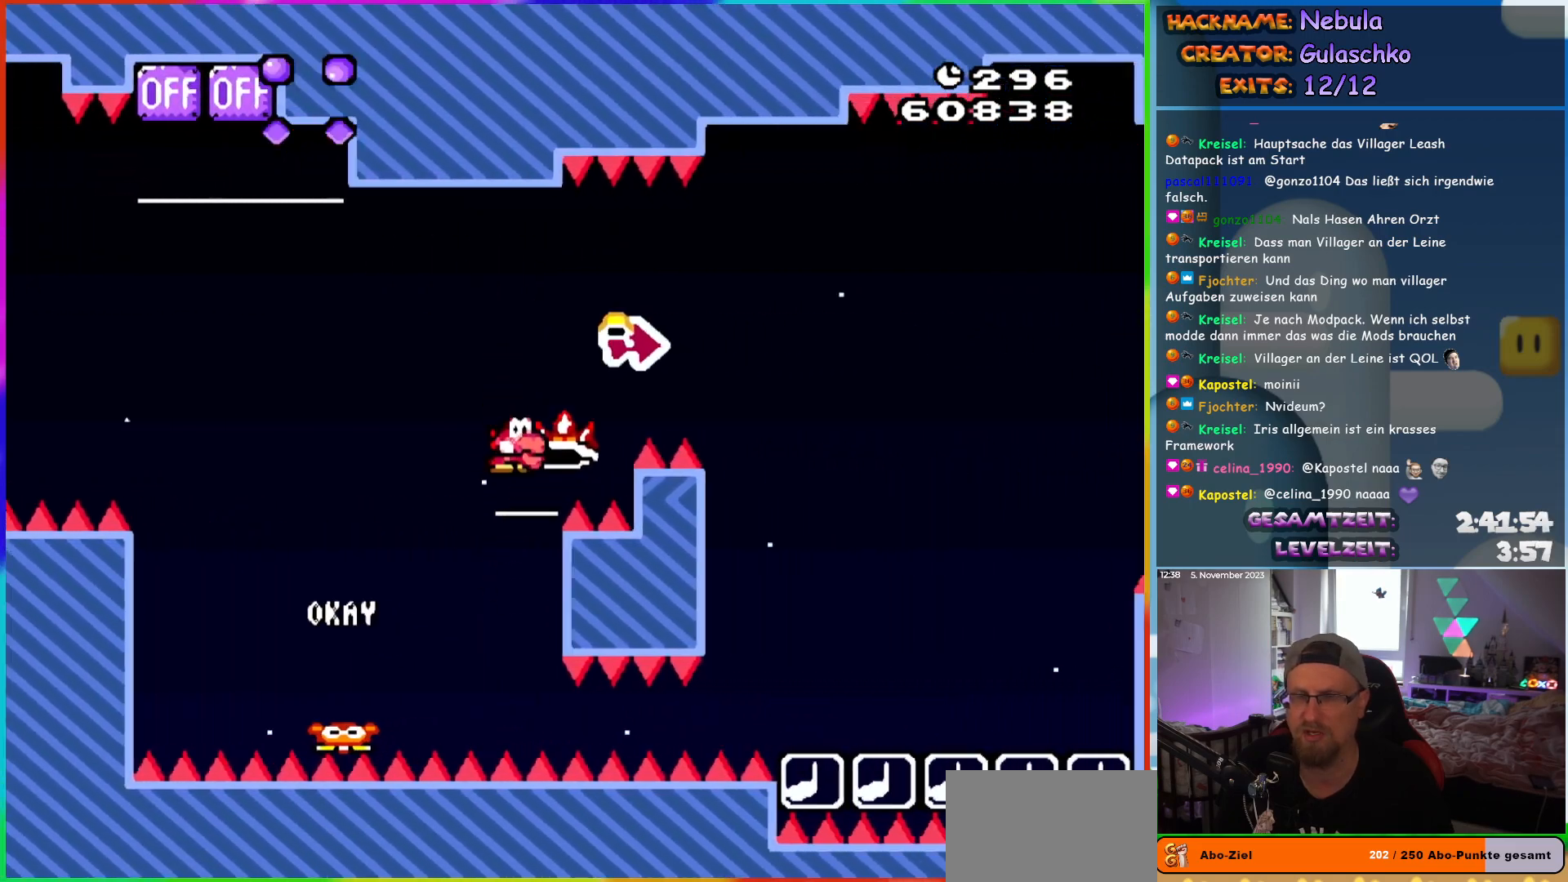
{"buttons": ["B", "Y", "DPAD_RIGHT"], "events": [[233, "Y", "up"], [350, "Y", "down"]]}
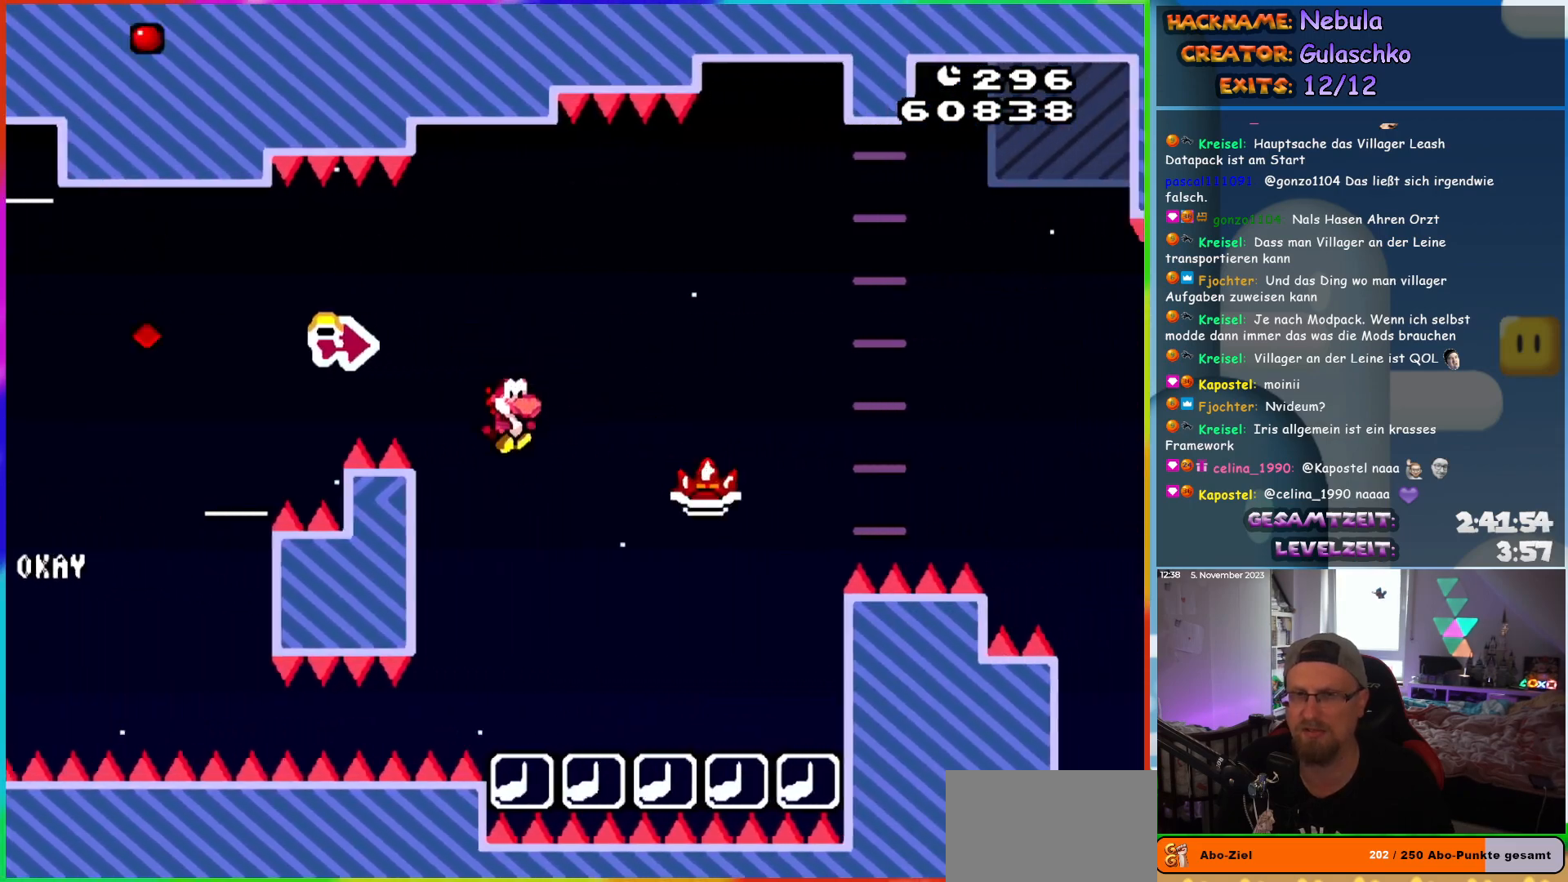
{"buttons": ["A", "X", "DPAD_RIGHT"], "events": [[117, "X", "down"], [133, "Y", "up"], [167, "A", "down"], [167, "B", "up"]]}
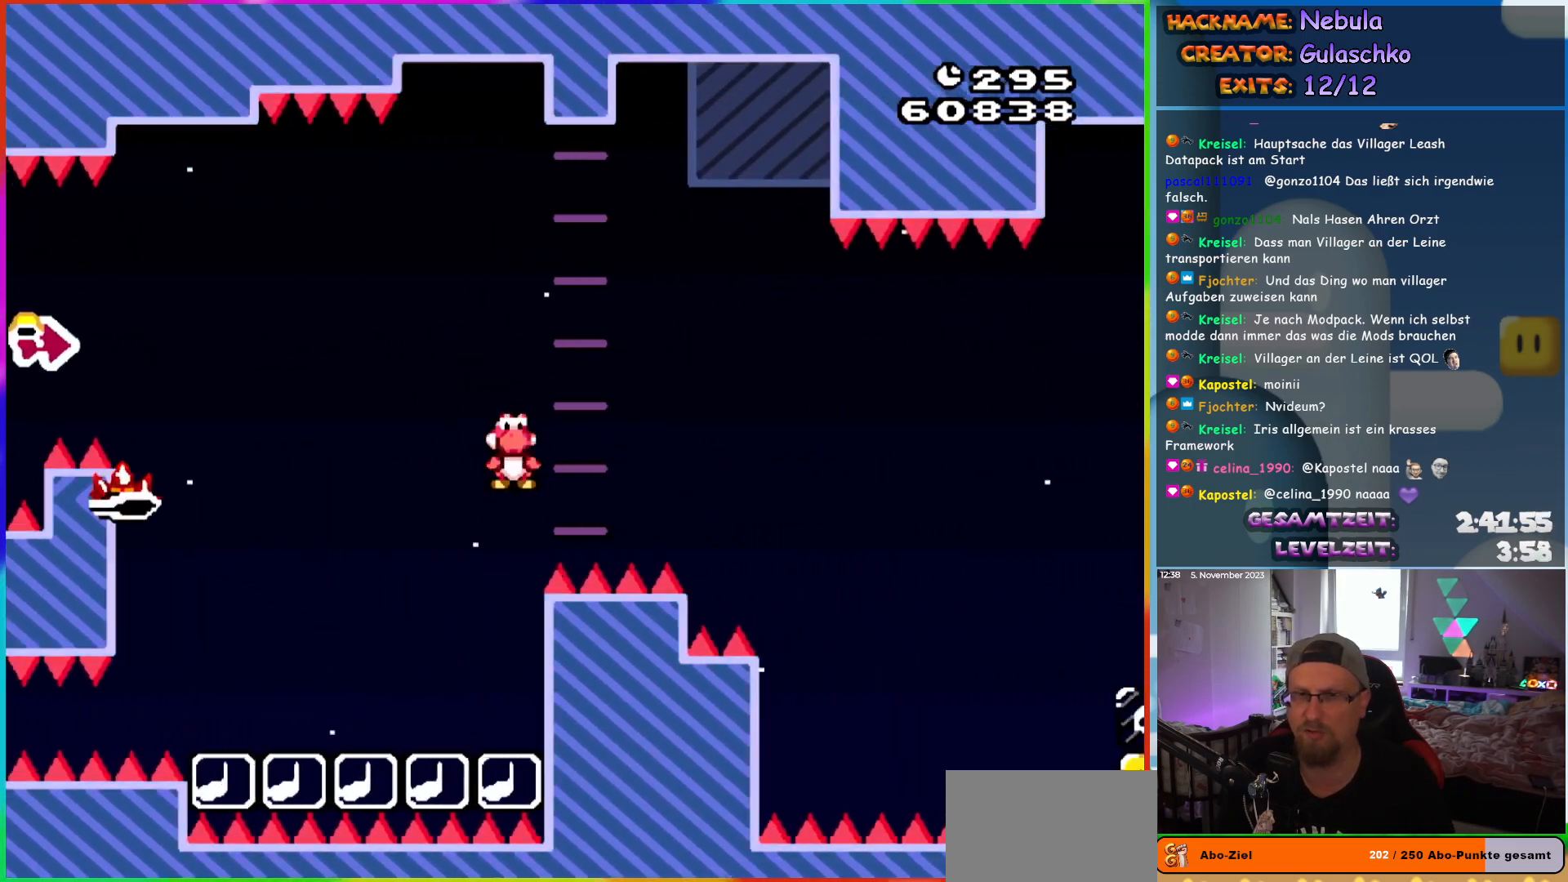
{"buttons": ["A", "X", "DPAD_RIGHT"], "events": []}
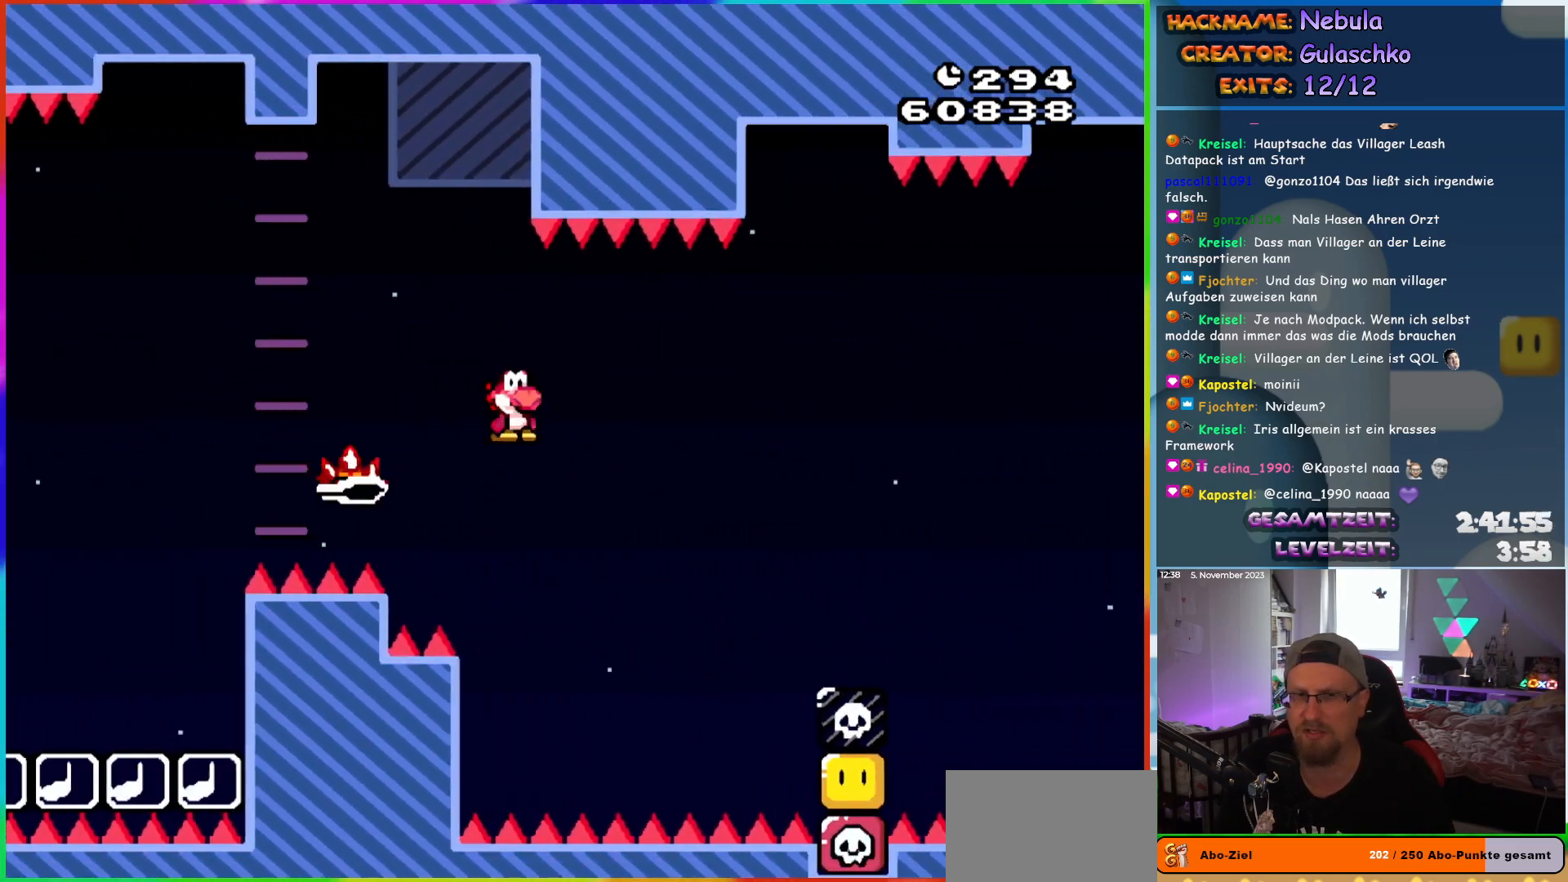
{"buttons": ["A", "X", "DPAD_RIGHT"], "events": [[300, "DPAD_UP", "down"], [317, "DPAD_RIGHT", "up"], [350, "DPAD_LEFT", "down"], [383, "DPAD_LEFT", "up"], [417, "DPAD_RIGHT", "down"], [433, "DPAD_UP", "up"]]}
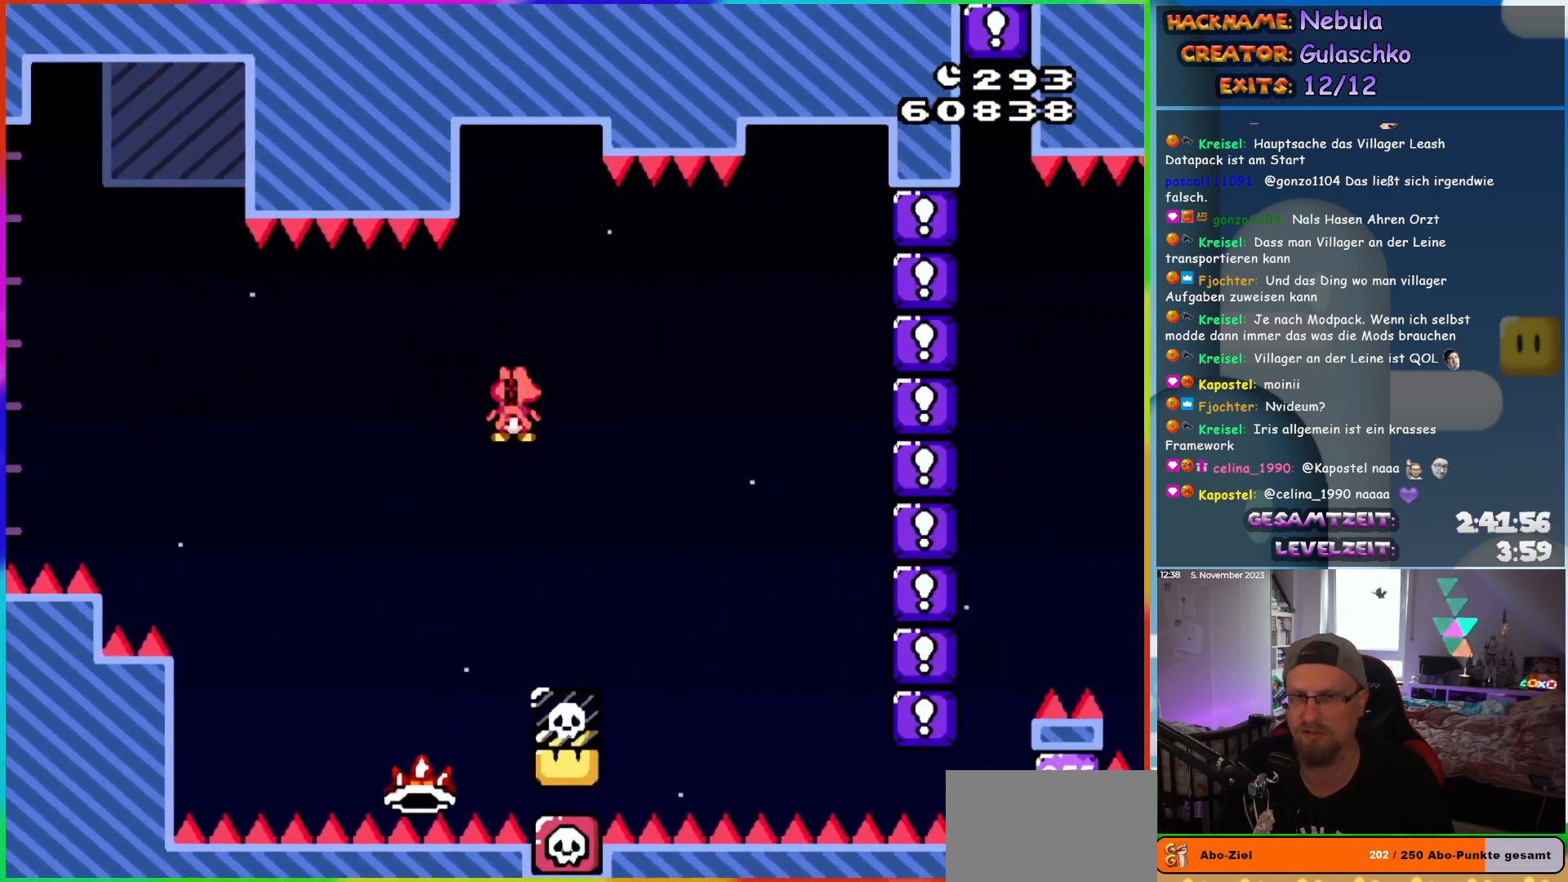
{"buttons": ["A", "X", "DPAD_LEFT"], "events": [[433, "DPAD_UP", "down"], [450, "DPAD_RIGHT", "up"], [483, "DPAD_LEFT", "down"], [500, "DPAD_UP", "up"]]}
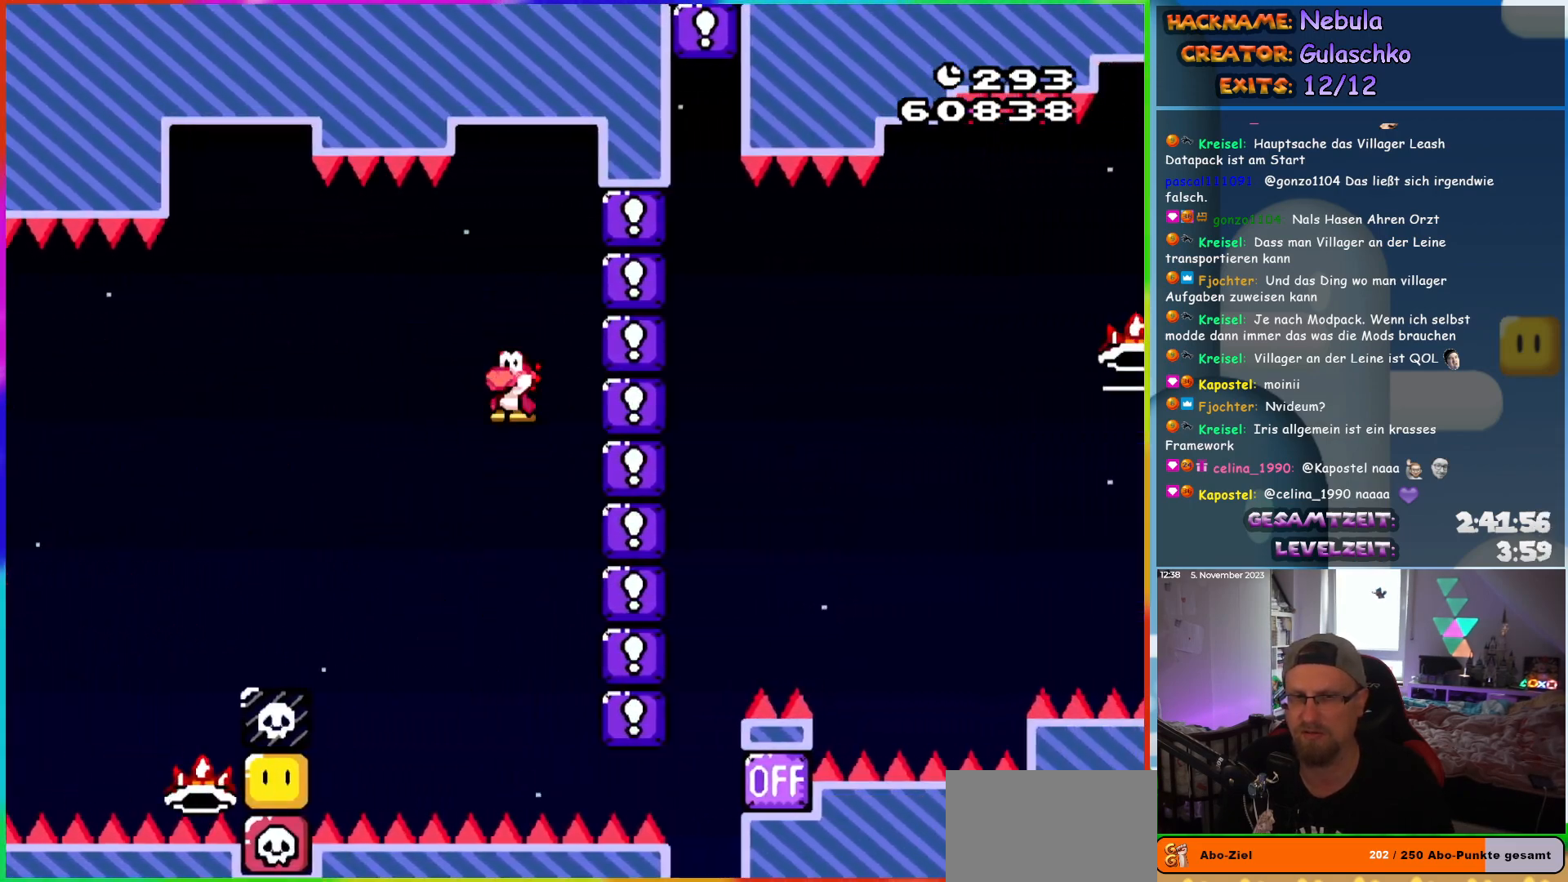
{"buttons": ["A", "X", "DPAD_RIGHT"], "events": [[83, "DPAD_UP", "down"], [100, "DPAD_LEFT", "up"], [117, "DPAD_RIGHT", "down"], [117, "DPAD_UP", "up"]]}
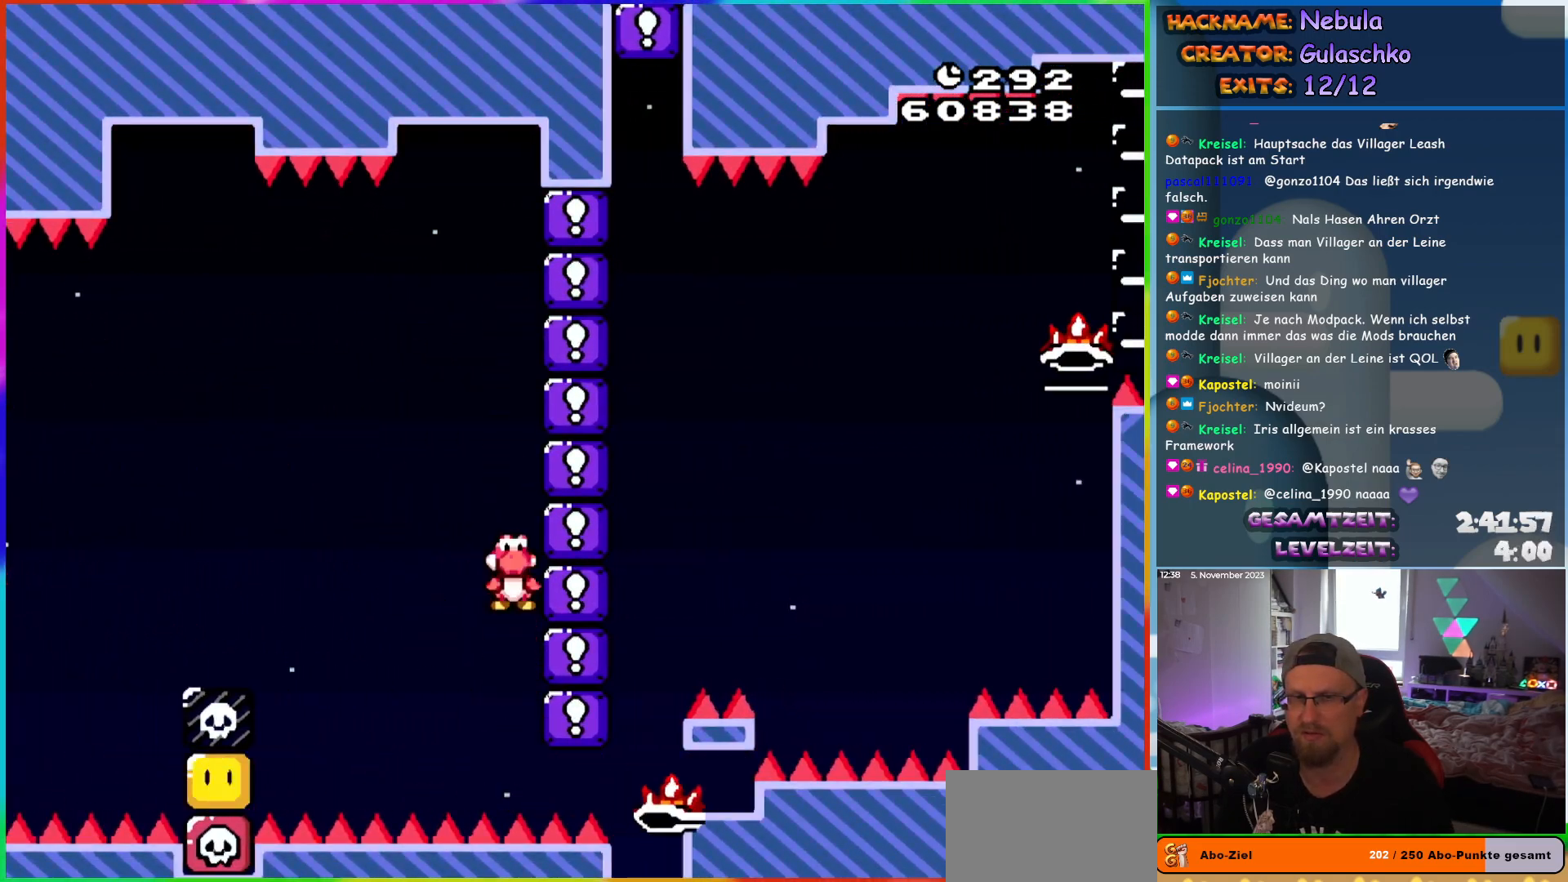
{"buttons": [], "events": [[433, "X", "up"], [450, "A", "up"], [450, "DPAD_RIGHT", "up"]]}
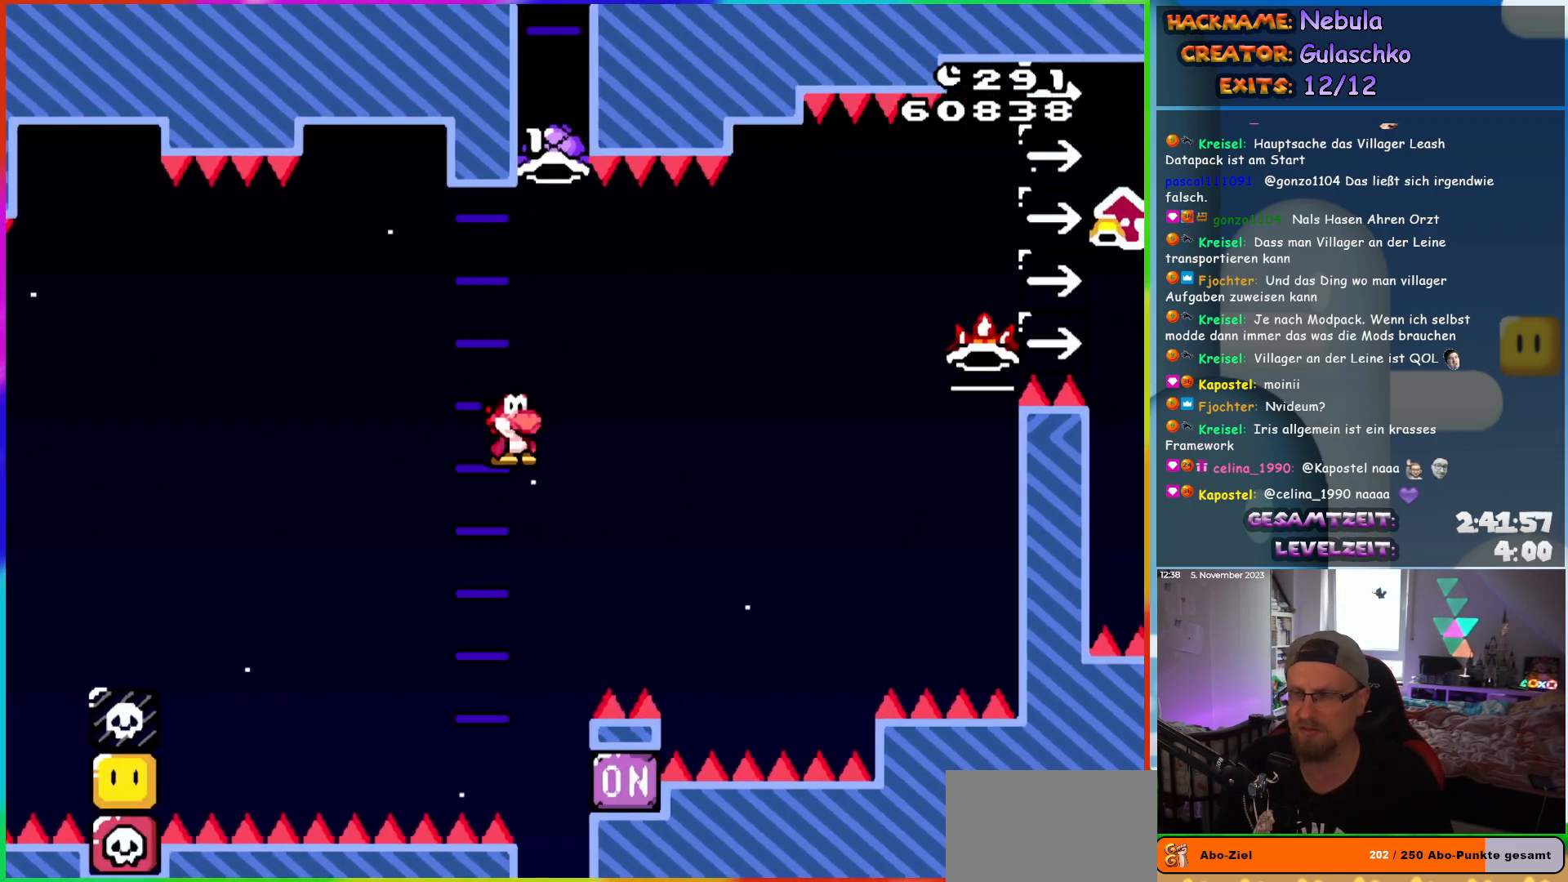
{"buttons": [], "events": []}
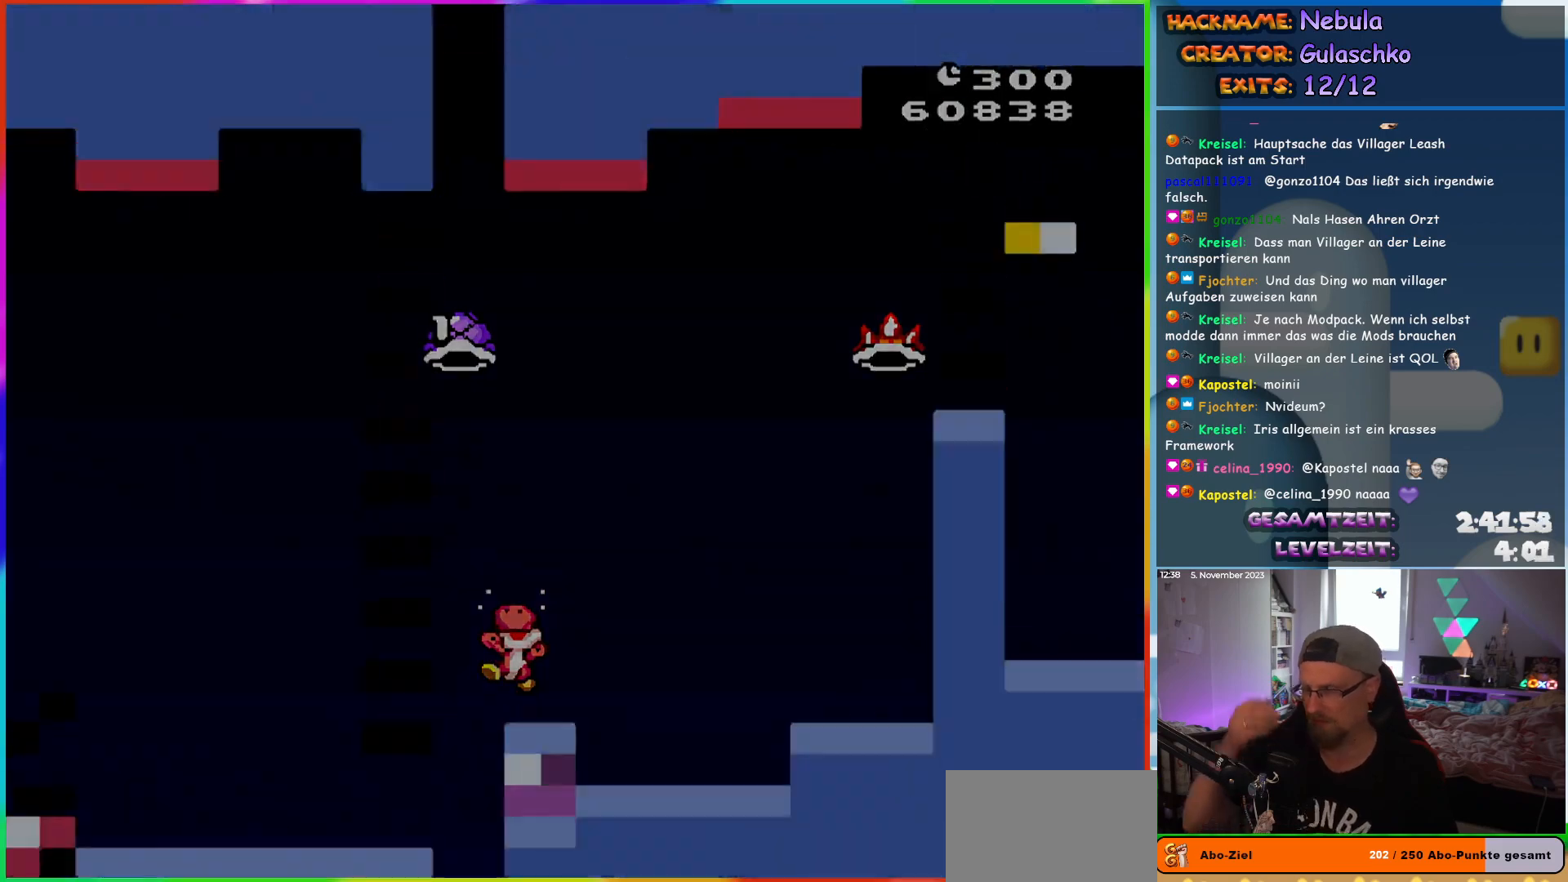
{"buttons": [], "events": []}
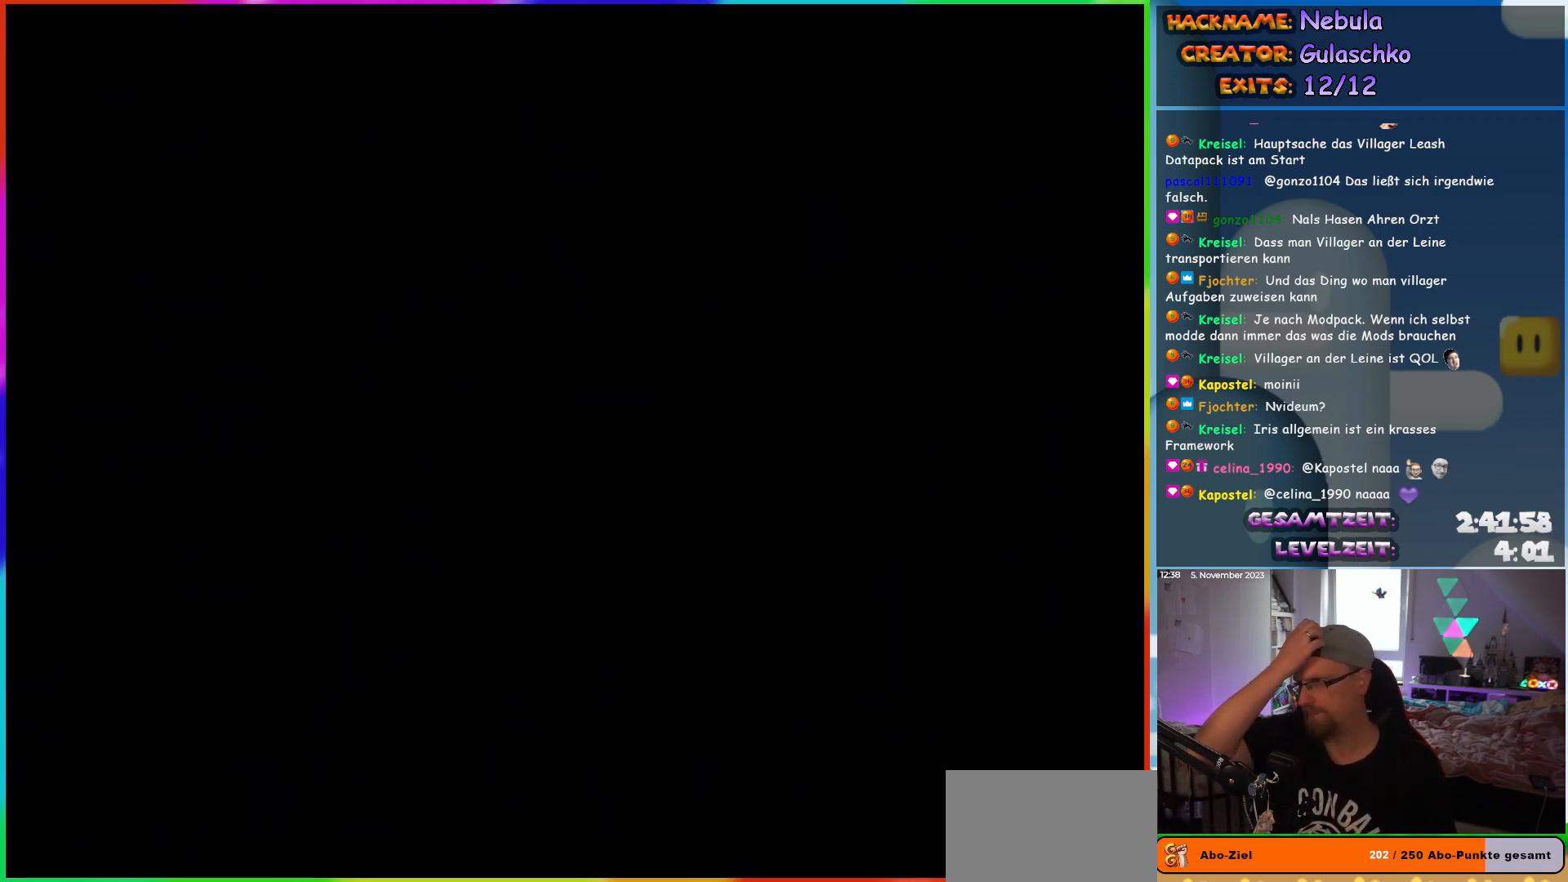
{"buttons": [], "events": []}
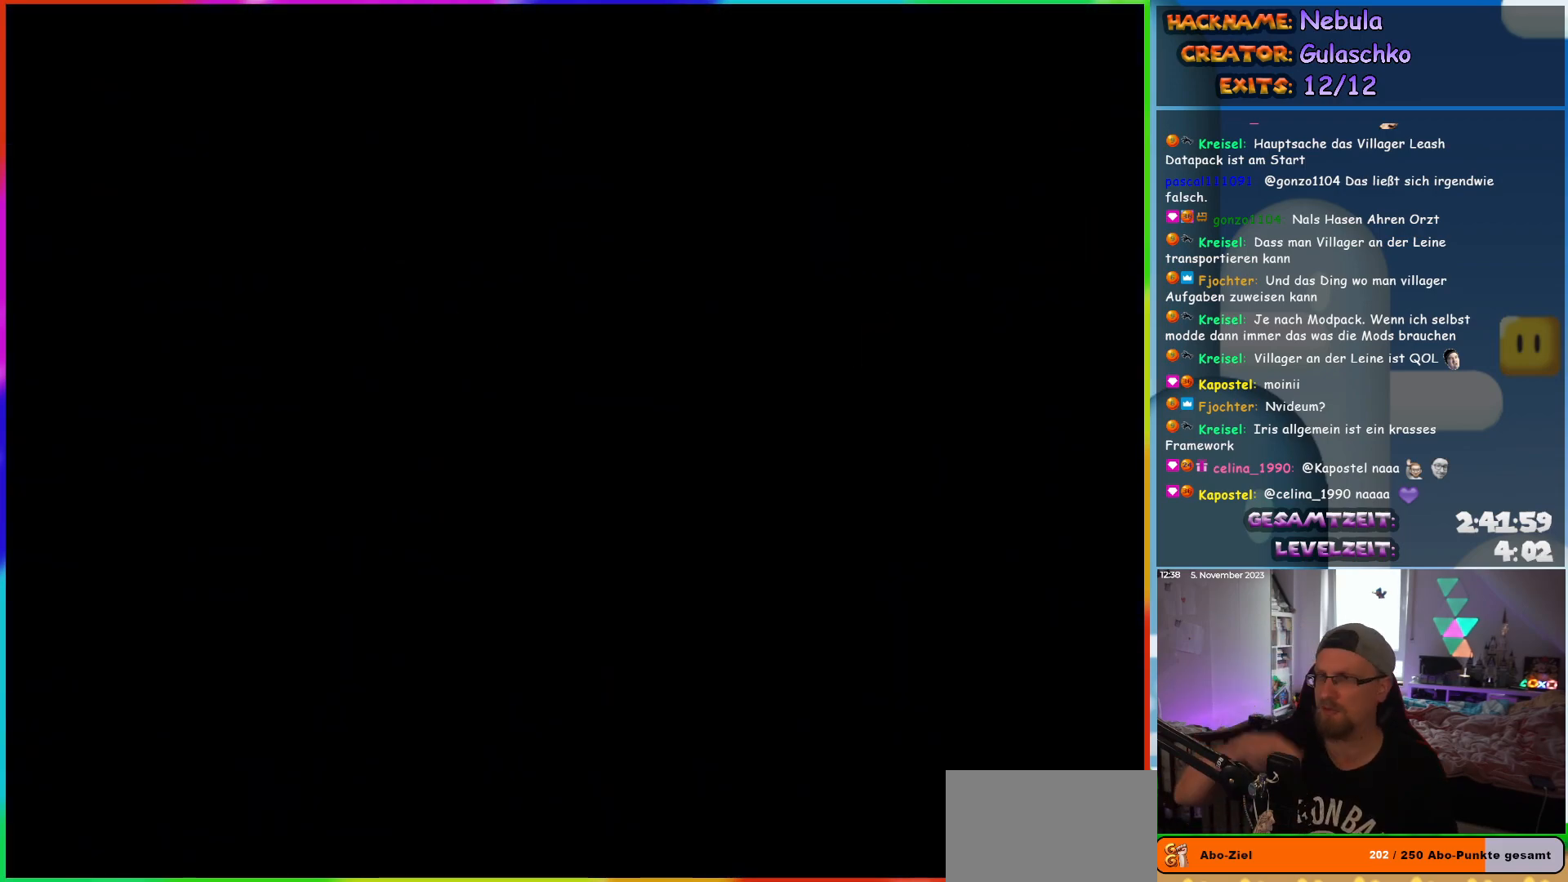
{"buttons": ["DPAD_RIGHT"], "events": [[367, "DPAD_RIGHT", "down"]]}
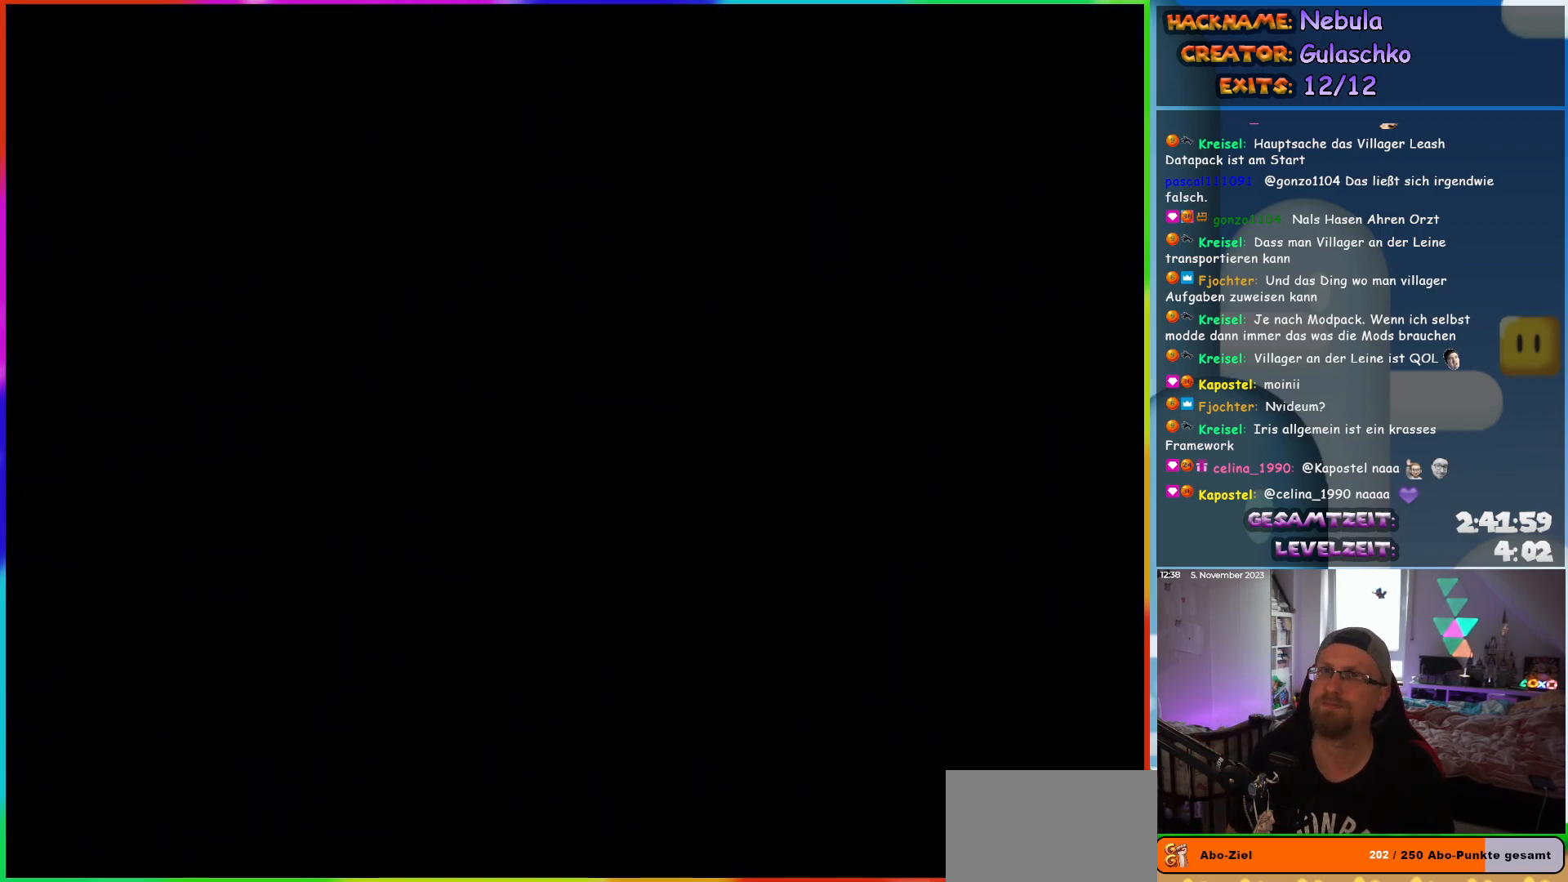
{"buttons": ["B", "Y", "DPAD_RIGHT"], "events": [[50, "Y", "down"], [283, "B", "down"]]}
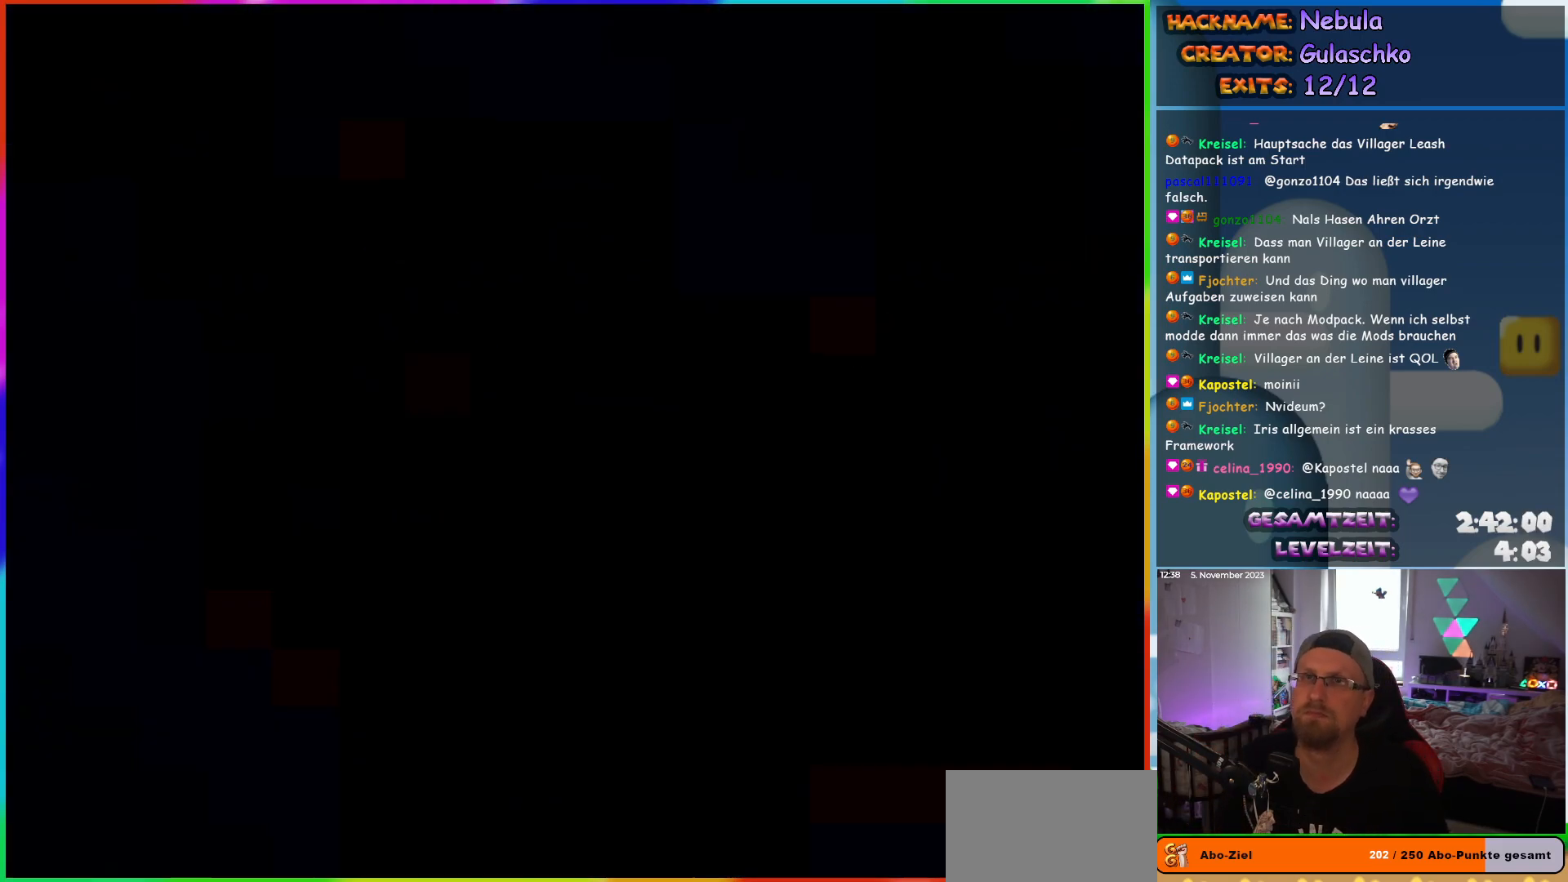
{"buttons": ["B", "Y", "DPAD_RIGHT"], "events": []}